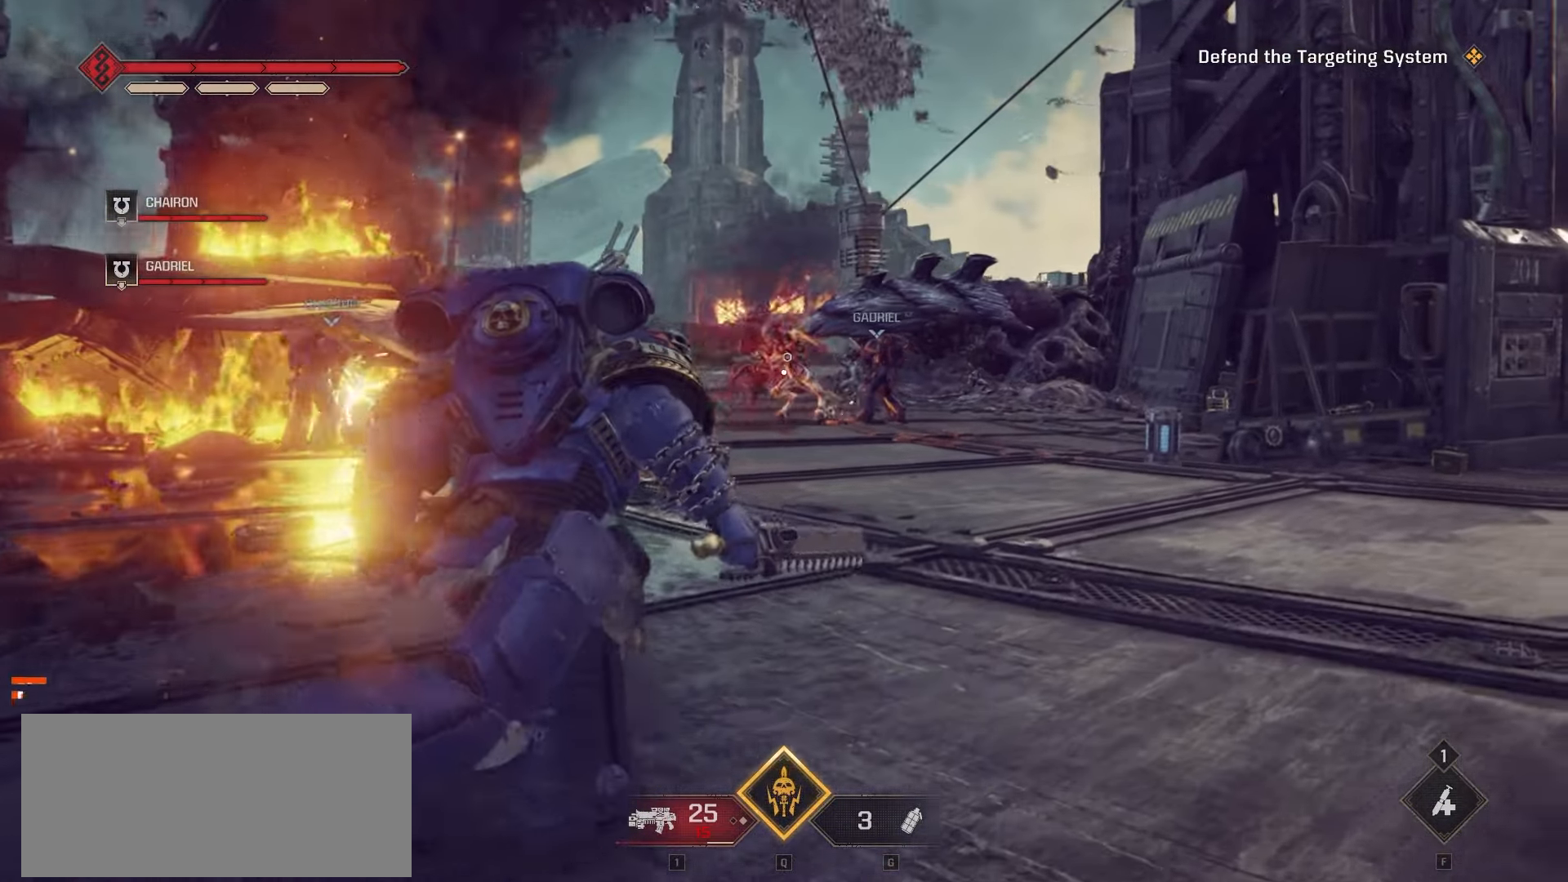
Gameplay with keyboard and mouse; each line is a JSON object with the keys and mouse buttons held at the frame after it. "events" lists presses ("down") and releases ("up") of "a", "ctrl", "d", "e", "f", "r", "s", "shift", "space", "tab", "w", "mouse_left", "mouse_wheel", "mouse_right", "mouse_mb4" and "mouse_mb5" between this image and that frame as [ms after this image, input, new state], when the widget could be followed in between. "mouse_left", "mouse_wheel", "mouse_right", "mouse_mb4", "mouse_mb5" = the "left", "wheel", "right", "mb4", "mb5" buttons of the "mouse" list. No other keys are recorded. "wheel" means that the mouse wheel is clicked or scrolled. Not read: mouse_move q.
{"keys": ["d", "w"], "mouse": ["left"], "events": [[483, "mouse_left", "down"]]}
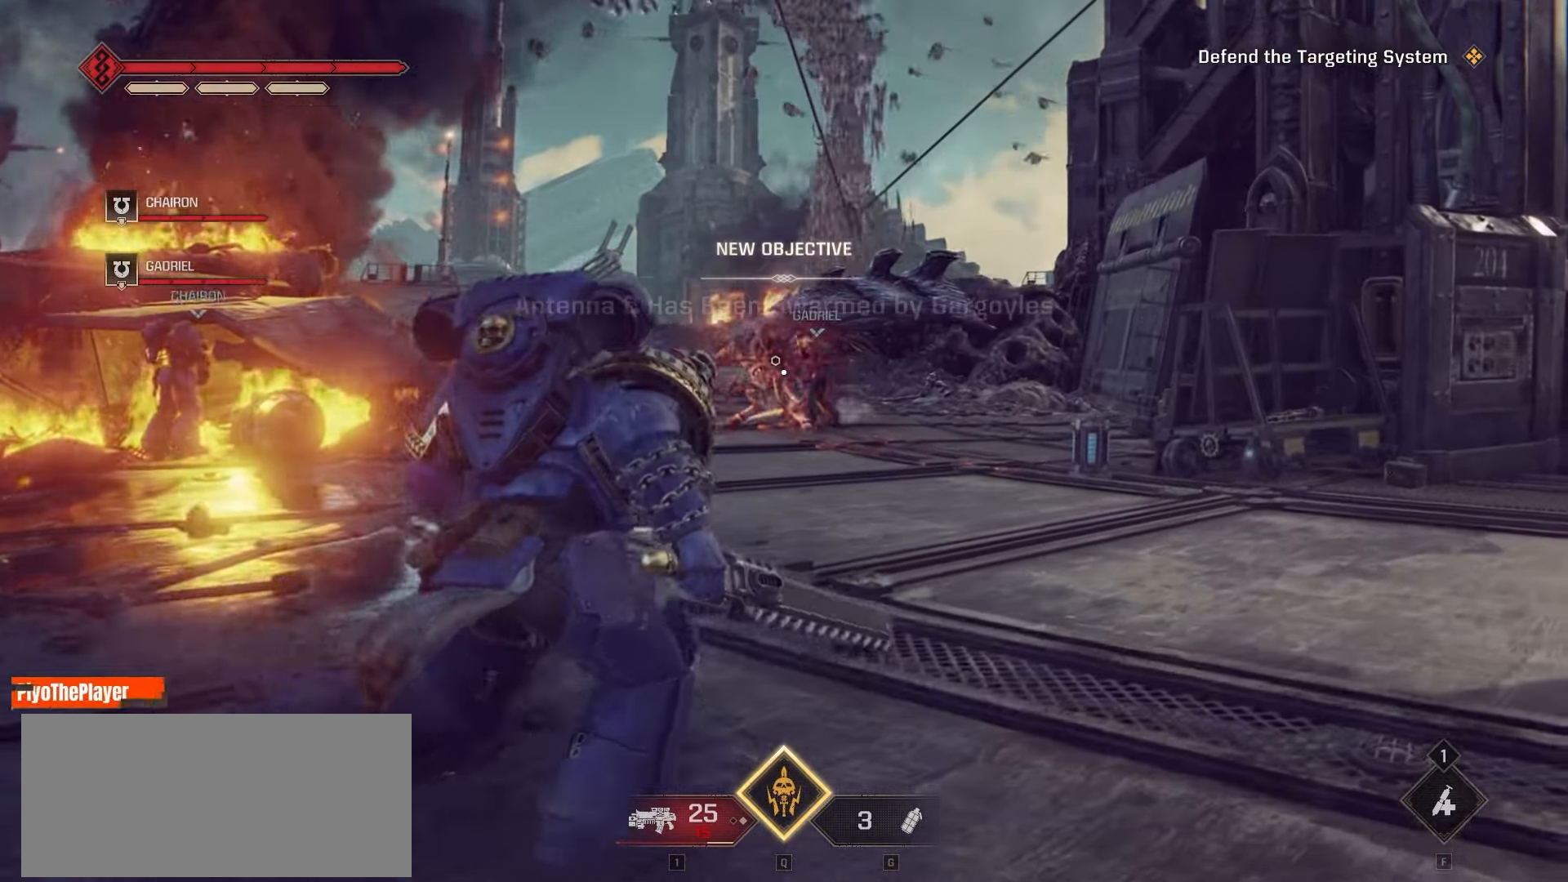
{"keys": ["w"], "mouse": ["left"], "events": [[117, "mouse_left", "up"], [367, "d", "up"], [467, "mouse_left", "down"]]}
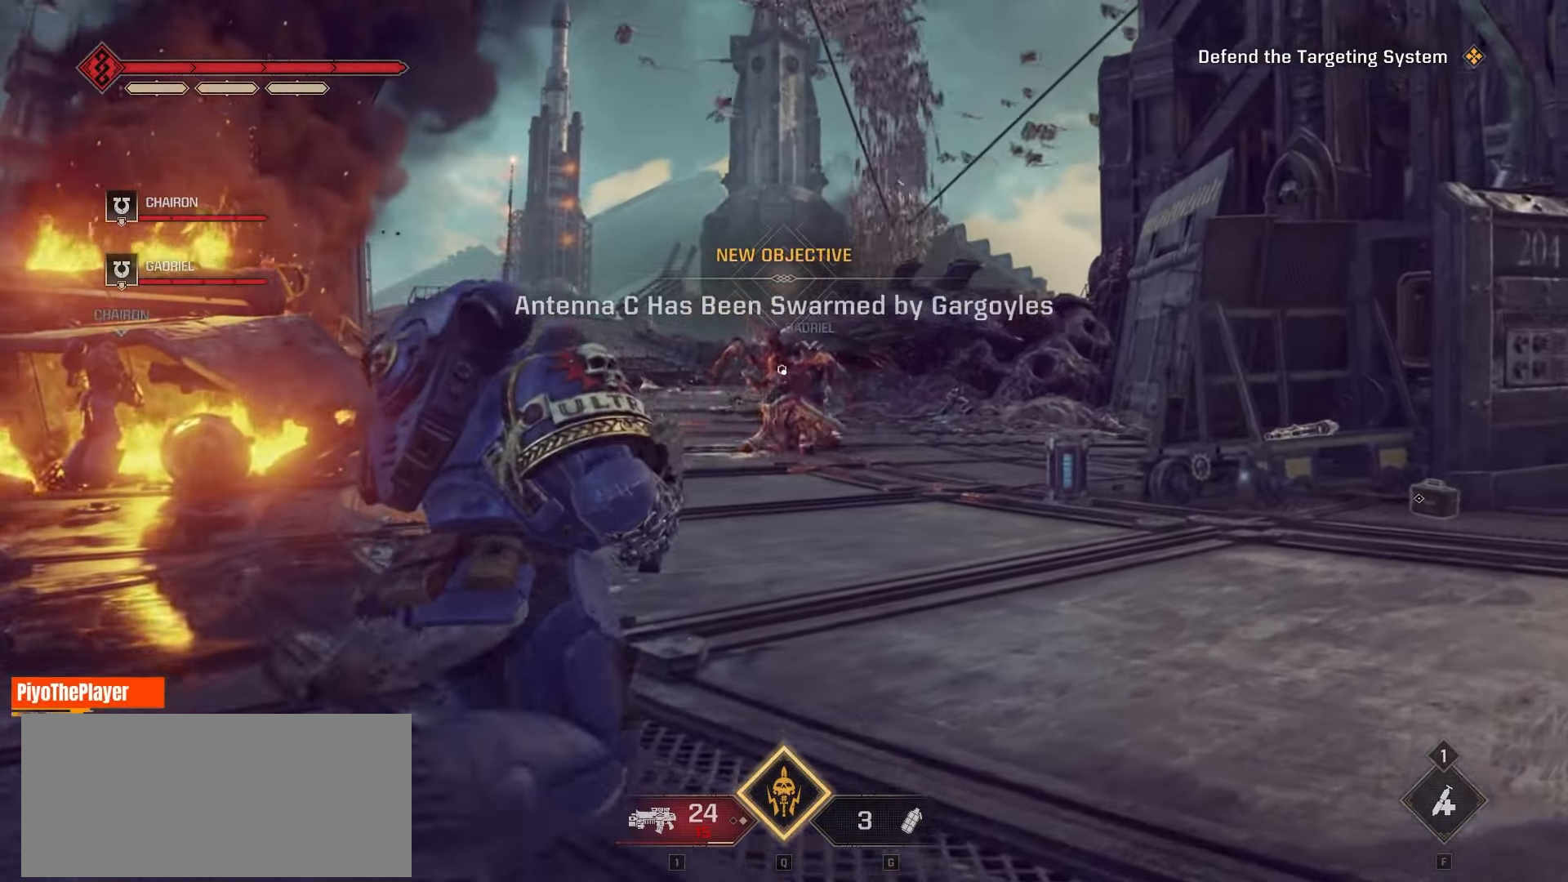
{"keys": ["w"], "mouse": [], "events": [[83, "mouse_left", "up"], [300, "mouse_left", "down"], [350, "mouse_left", "up"]]}
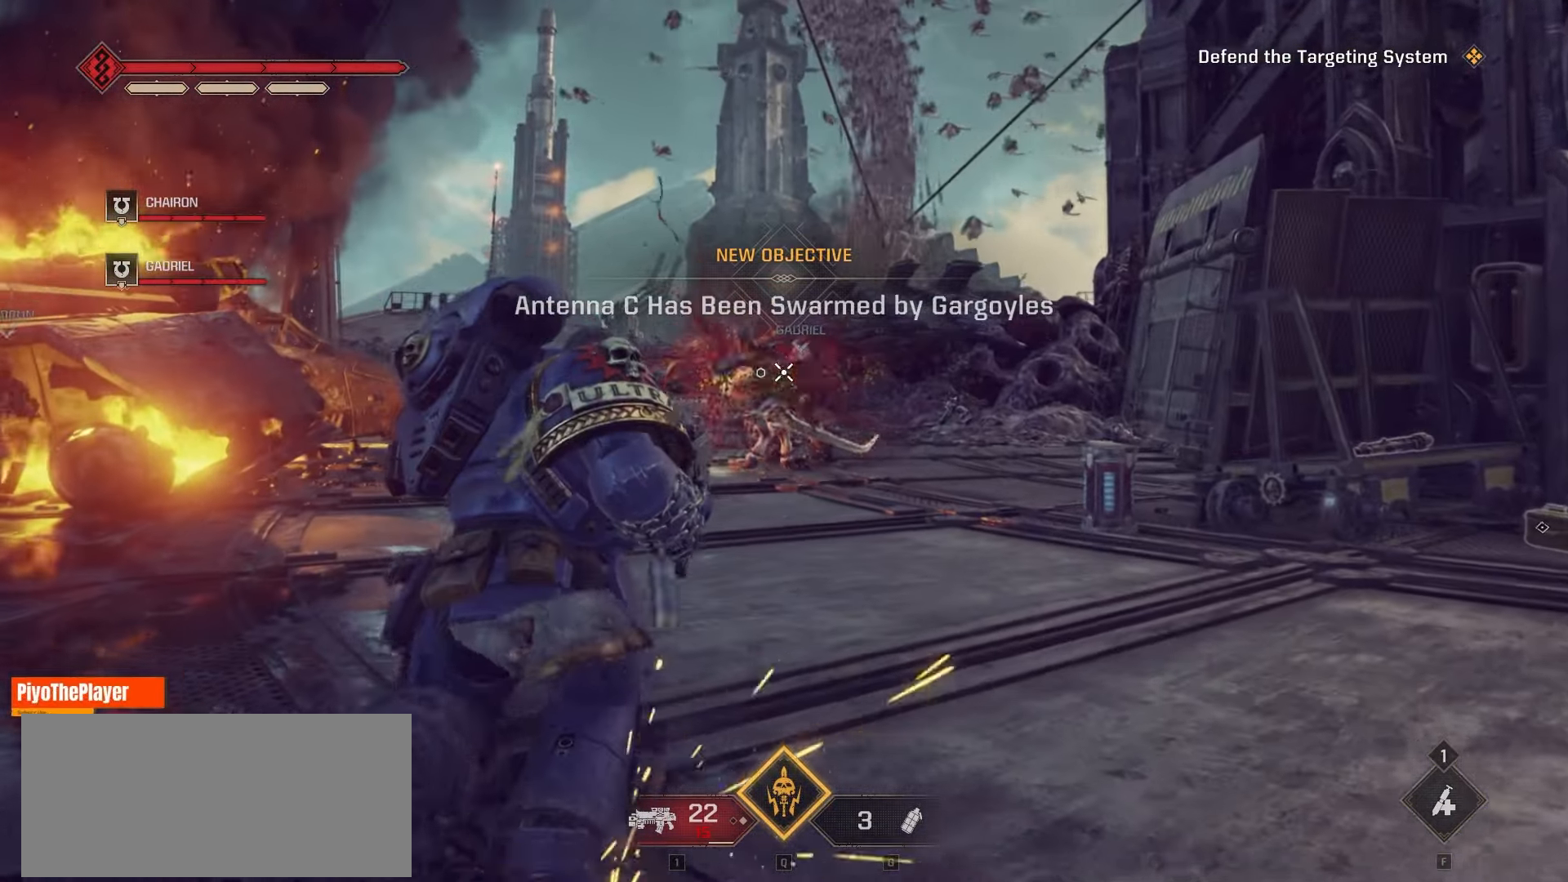
{"keys": ["d", "w"], "mouse": [], "events": [[17, "mouse_left", "down"], [100, "mouse_left", "up"], [400, "mouse_left", "down"], [450, "d", "down"], [500, "mouse_left", "up"]]}
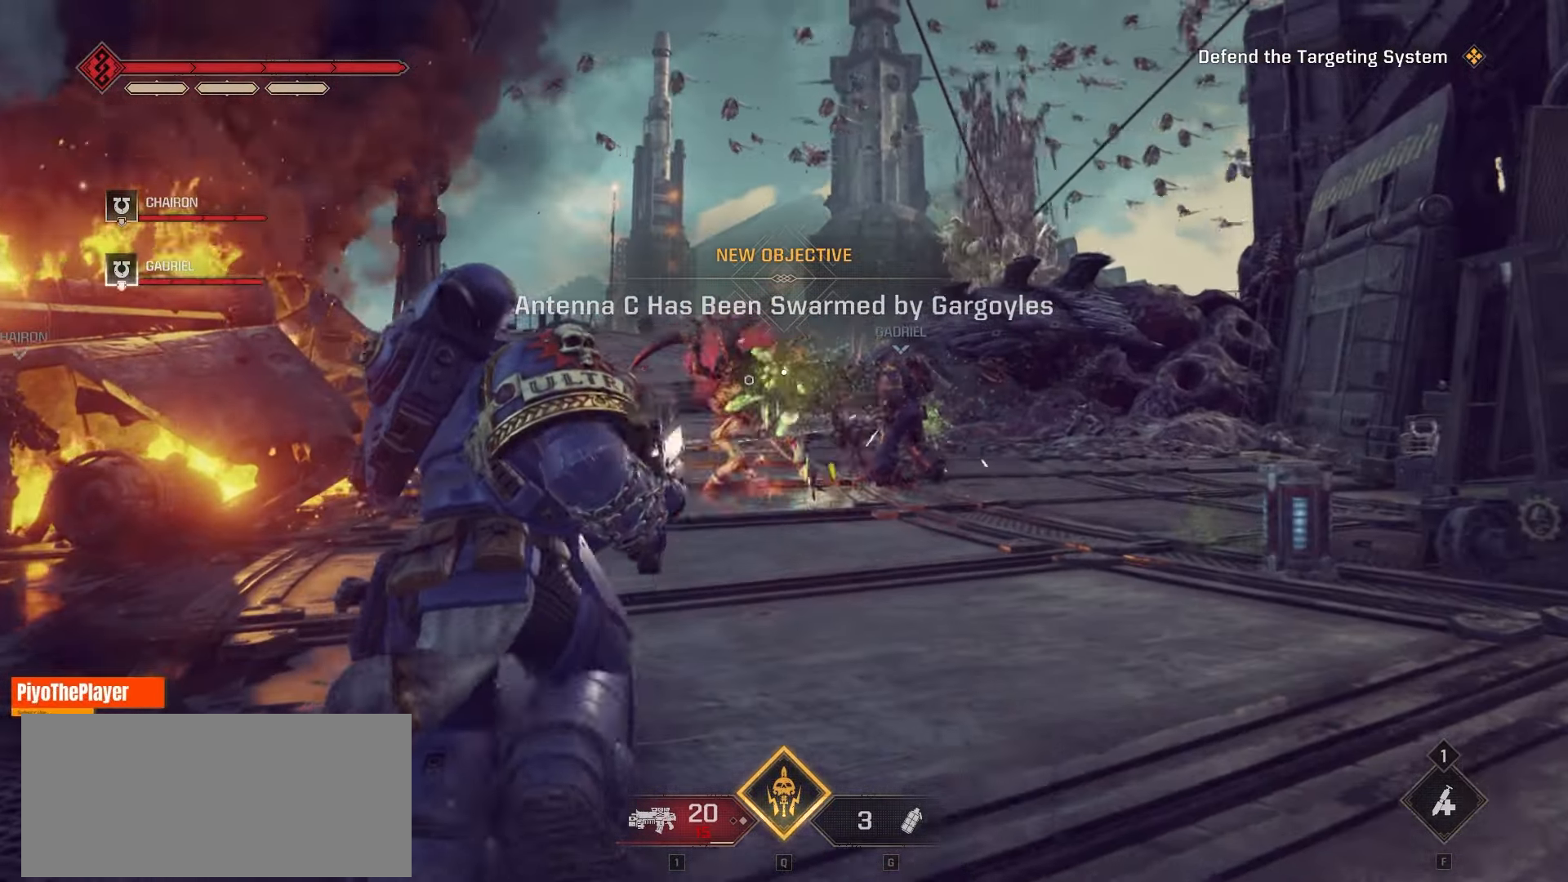
{"keys": ["d"], "mouse": [], "events": [[333, "mouse_left", "down"], [383, "w", "up"], [433, "mouse_left", "up"]]}
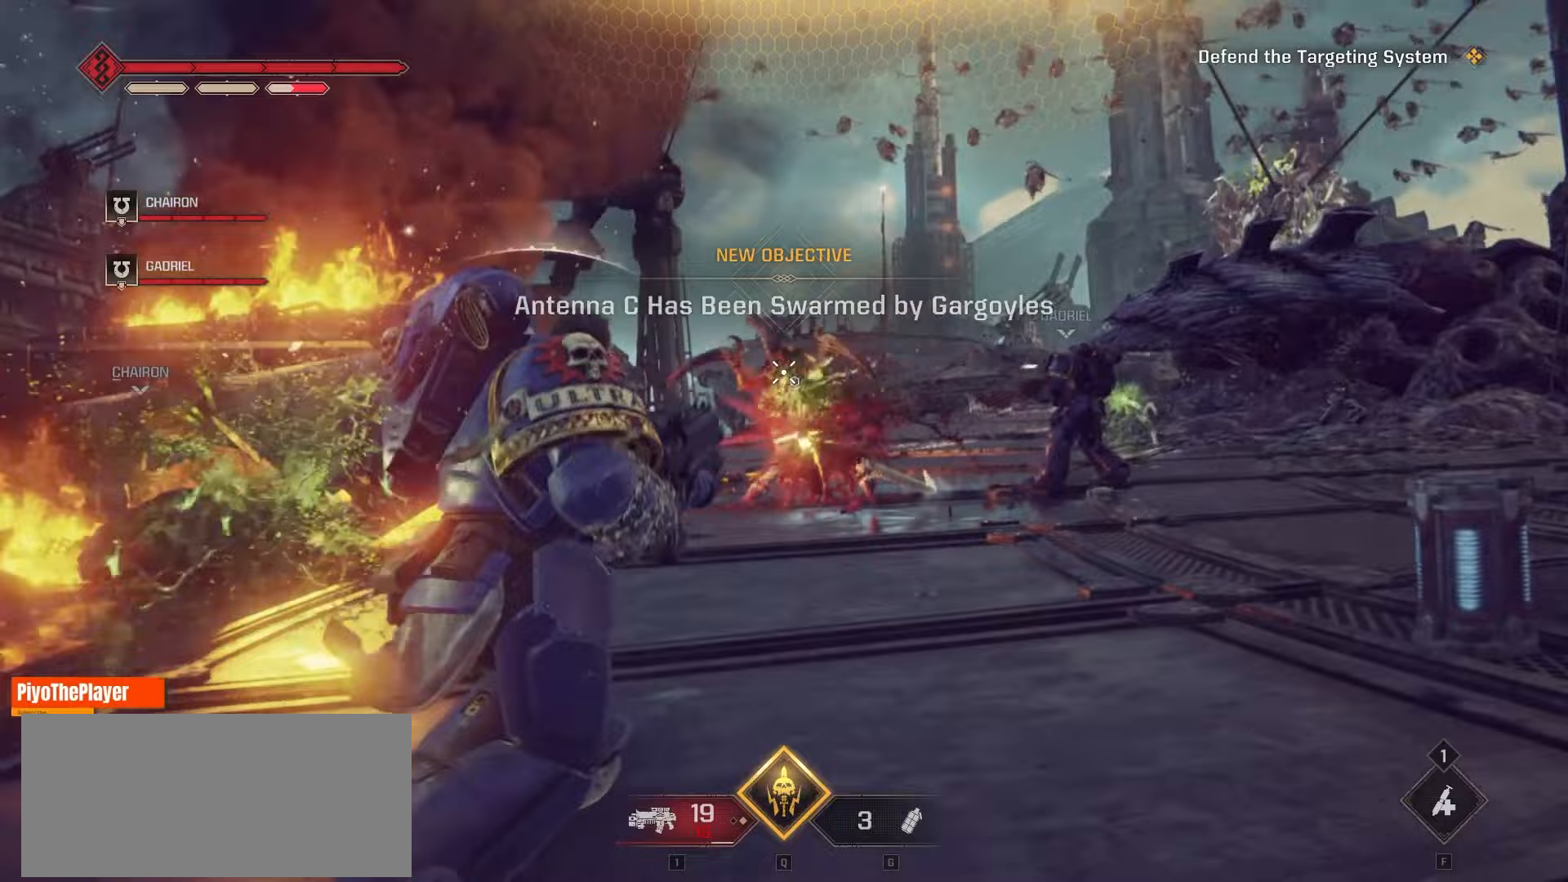
{"keys": ["s"], "mouse": ["left"], "events": [[67, "s", "down"], [117, "mouse_left", "down"], [200, "d", "up"], [233, "mouse_left", "up"], [283, "mouse_left", "down"], [383, "mouse_left", "up"], [433, "mouse_left", "down"]]}
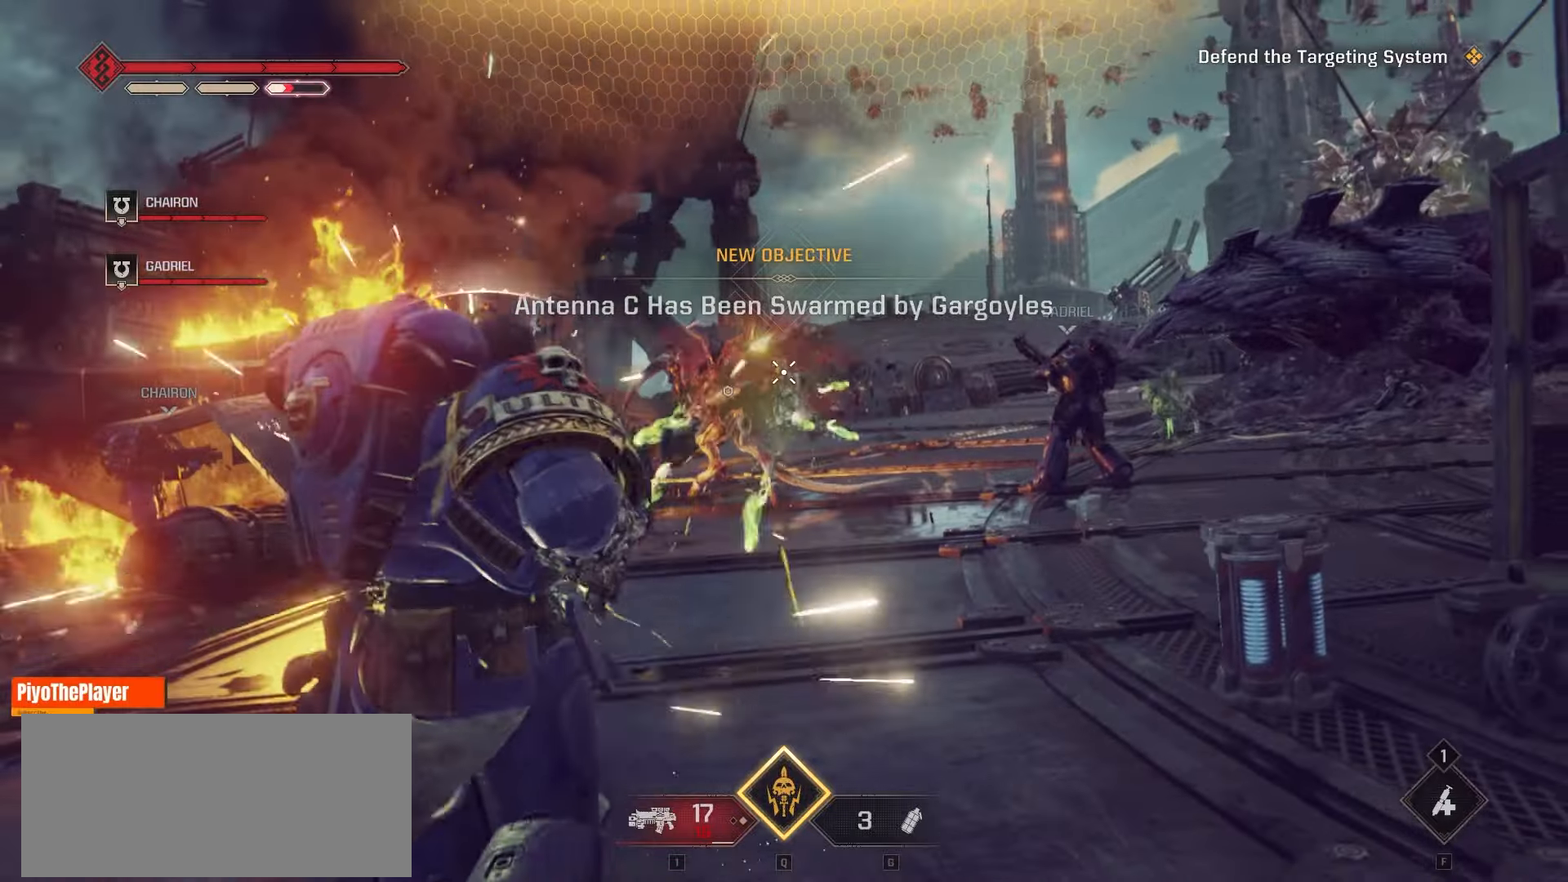
{"keys": ["a"], "mouse": ["left"], "events": [[17, "a", "down"], [33, "mouse_left", "up"], [100, "s", "up"], [133, "mouse_left", "down"], [217, "mouse_left", "up"], [300, "mouse_left", "down"], [383, "mouse_left", "up"], [467, "mouse_left", "down"]]}
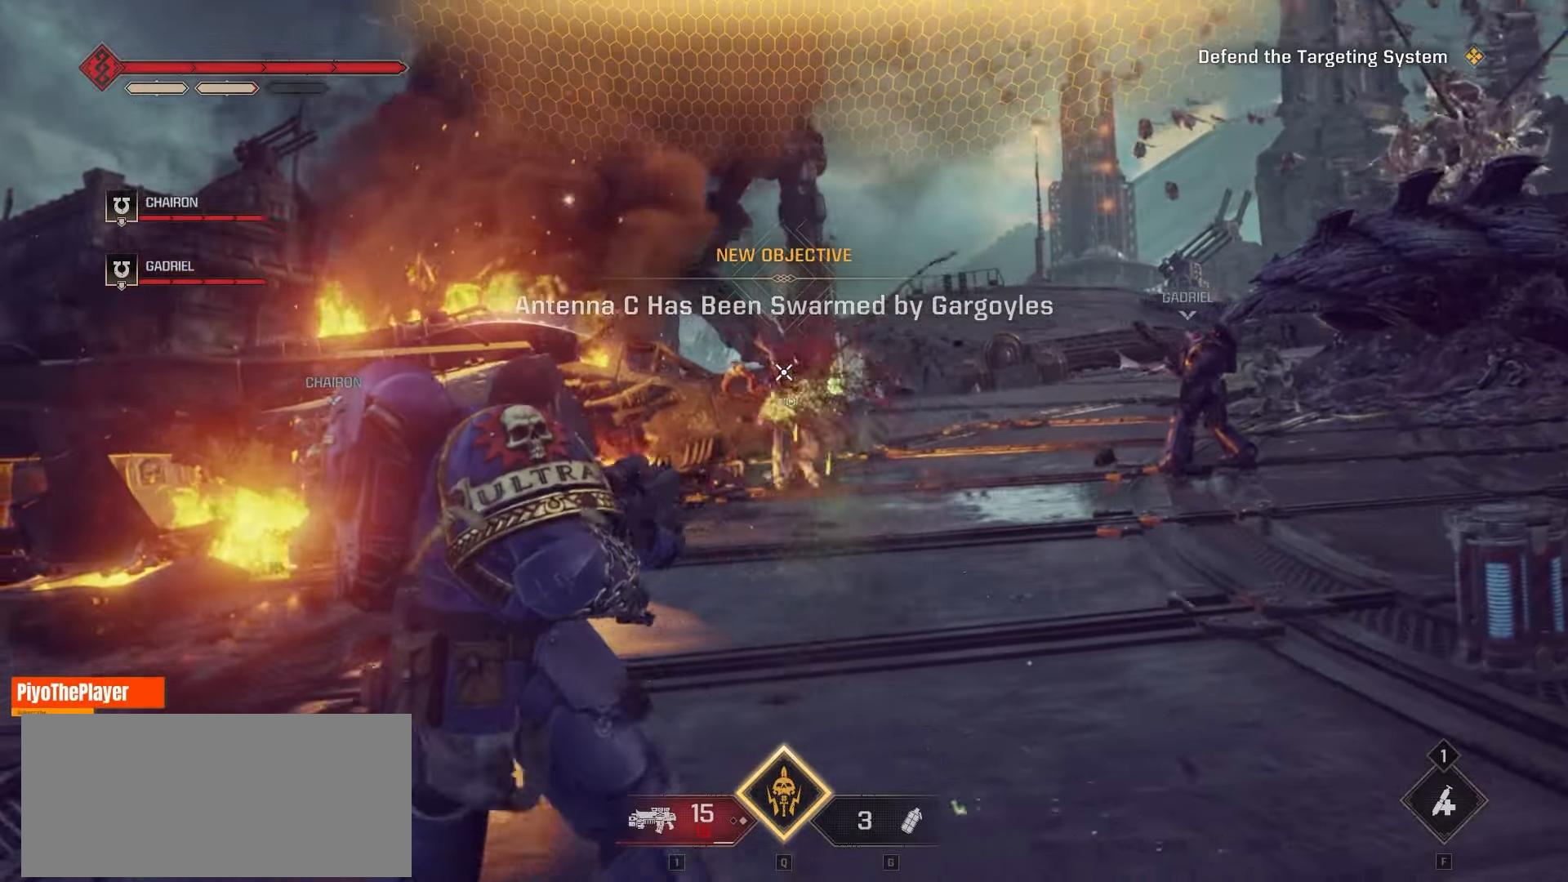
{"keys": ["s"], "mouse": ["left"], "events": [[50, "mouse_left", "up"], [133, "mouse_left", "down"], [200, "mouse_left", "up"], [267, "mouse_left", "down"], [333, "s", "down"], [350, "mouse_left", "up"], [367, "a", "up"], [433, "mouse_left", "down"]]}
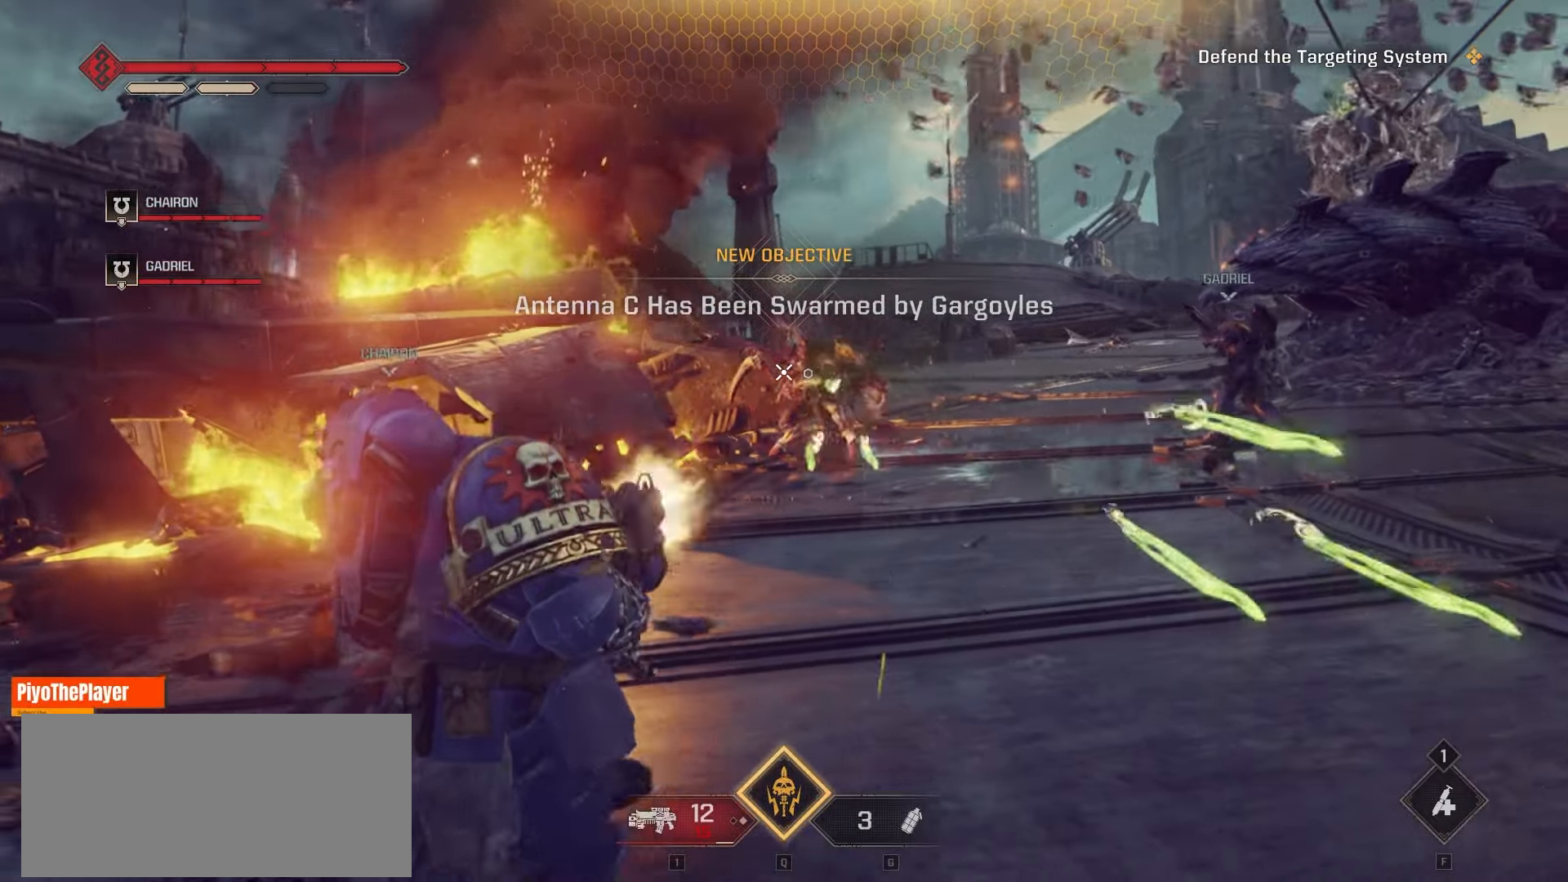
{"keys": ["a"], "mouse": [], "events": [[83, "mouse_left", "up"], [183, "mouse_left", "down"], [233, "a", "down"], [250, "s", "up"], [267, "mouse_left", "up"], [417, "mouse_left", "down"], [500, "mouse_left", "up"]]}
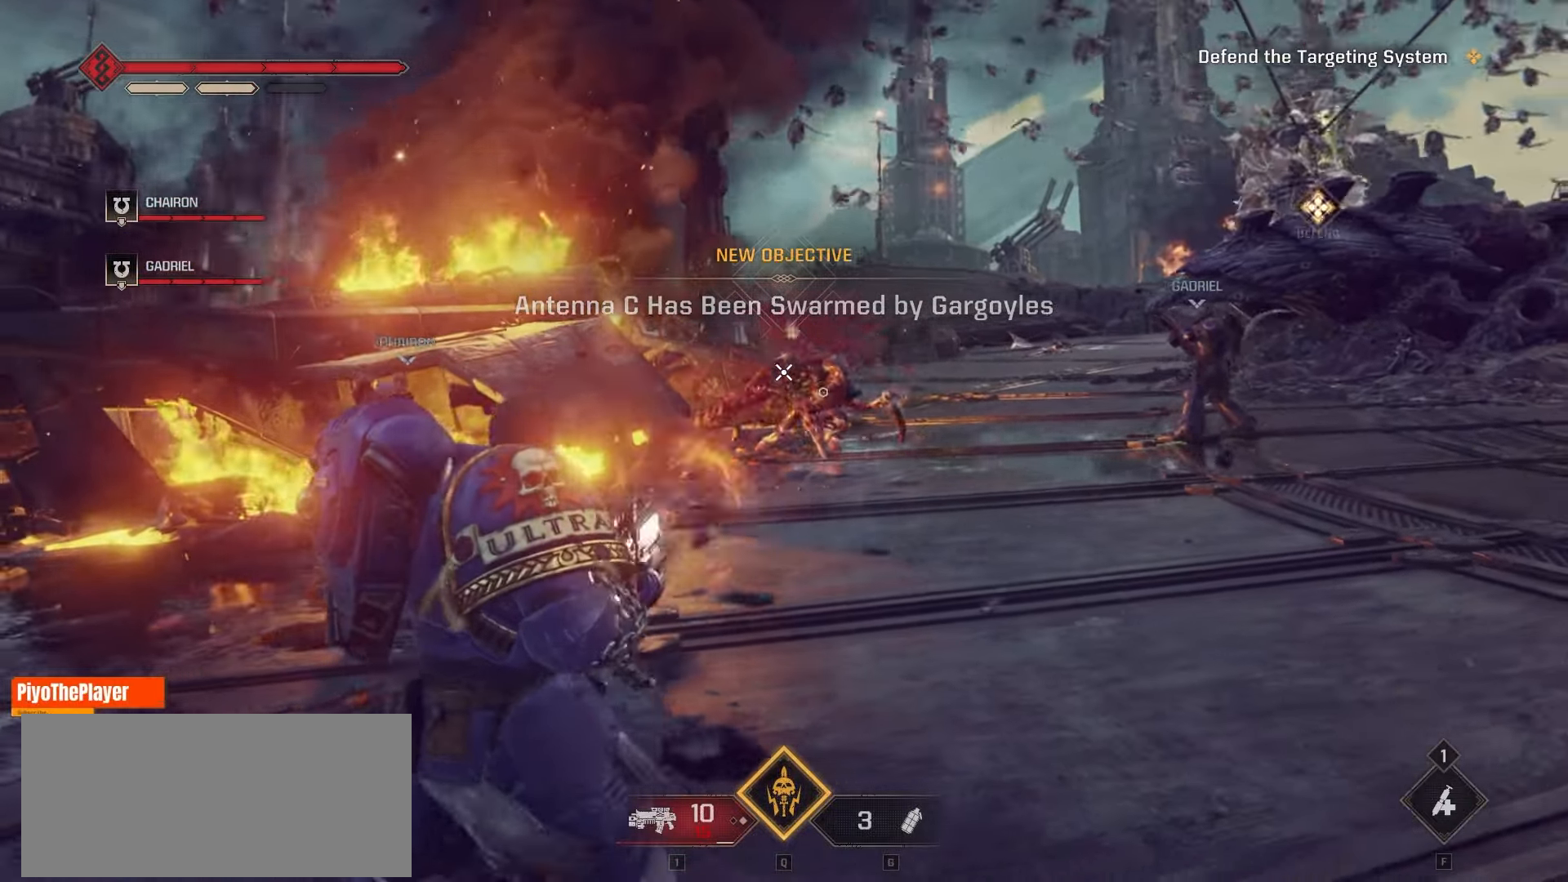
{"keys": [], "mouse": ["left"], "events": [[117, "mouse_left", "down"], [183, "mouse_left", "up"], [350, "a", "up"], [400, "mouse_left", "down"]]}
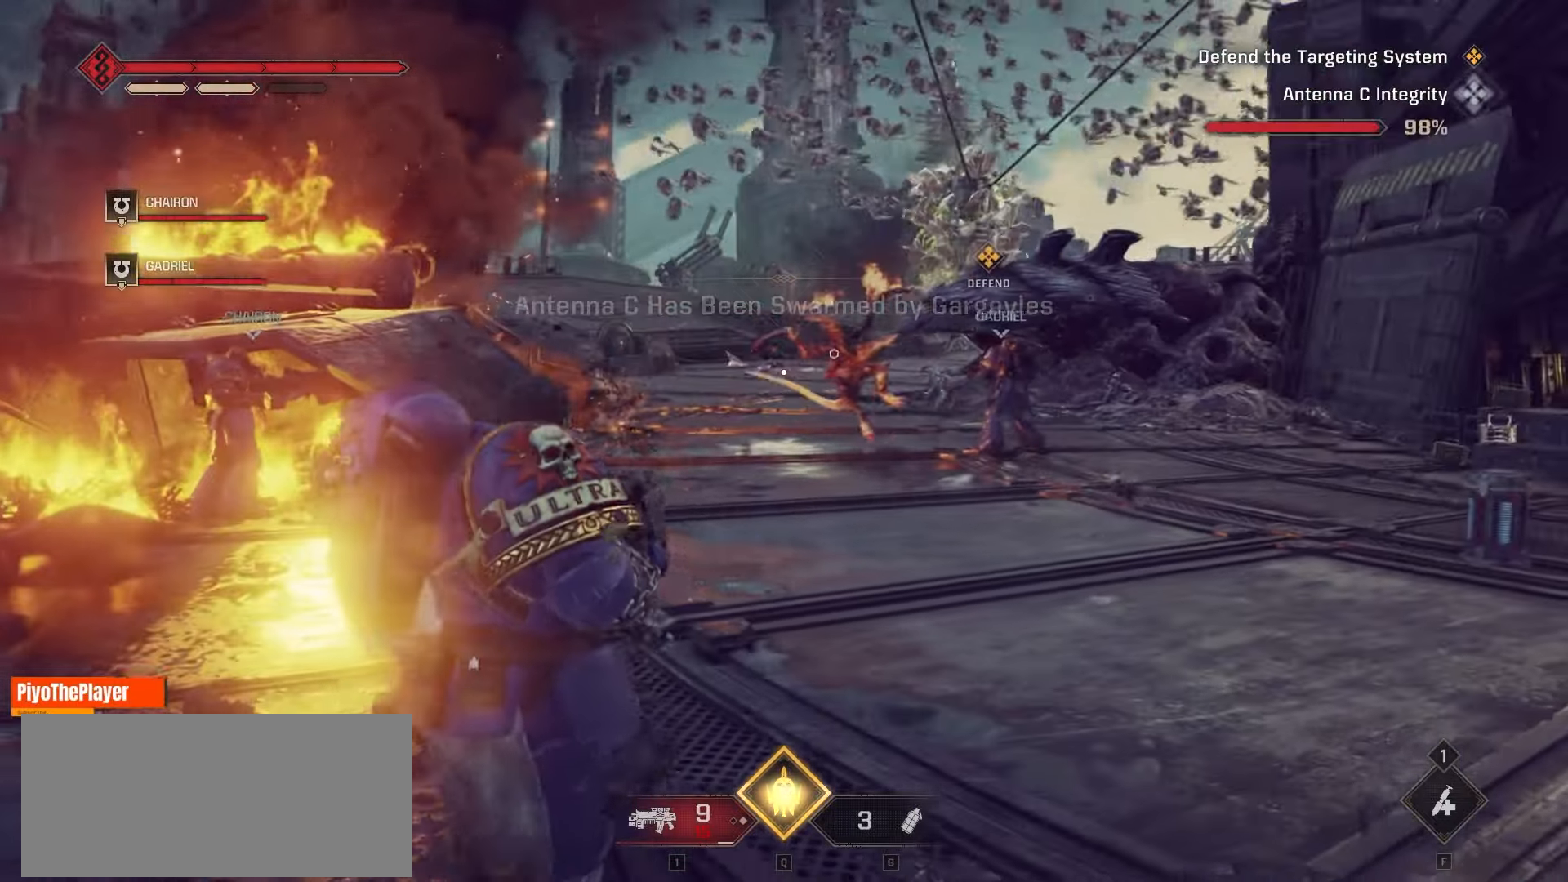
{"keys": [], "mouse": [], "events": [[83, "mouse_left", "up"], [167, "mouse_left", "down"], [233, "mouse_left", "up"], [367, "mouse_left", "down"], [483, "mouse_left", "up"]]}
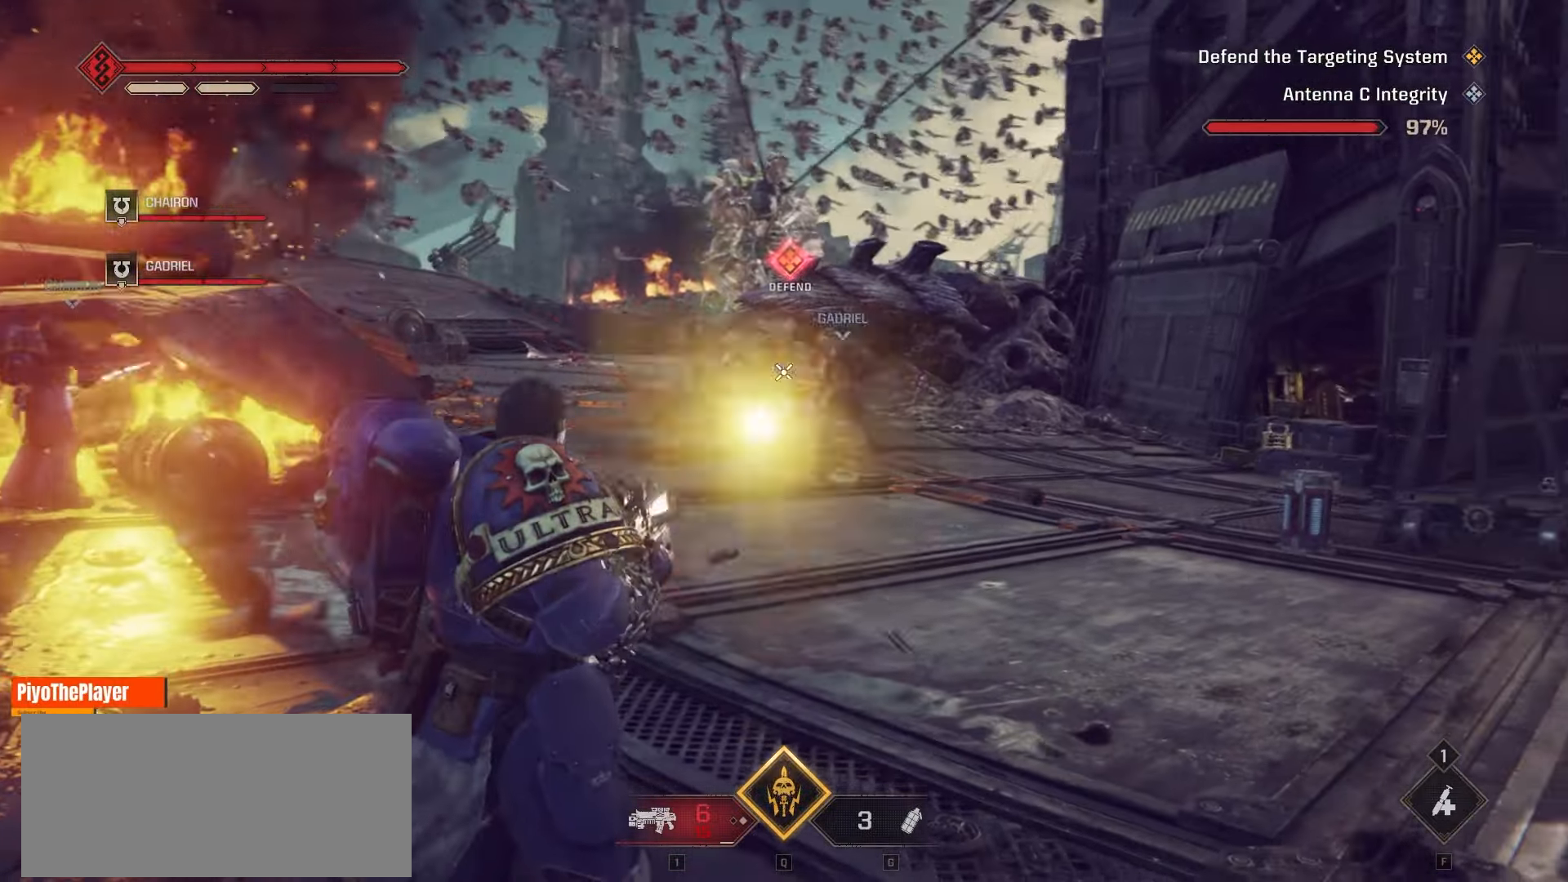
{"keys": [], "mouse": [], "events": [[83, "mouse_left", "down"], [150, "mouse_left", "up"], [233, "mouse_left", "down"], [300, "mouse_left", "up"], [417, "mouse_left", "down"], [500, "mouse_left", "up"]]}
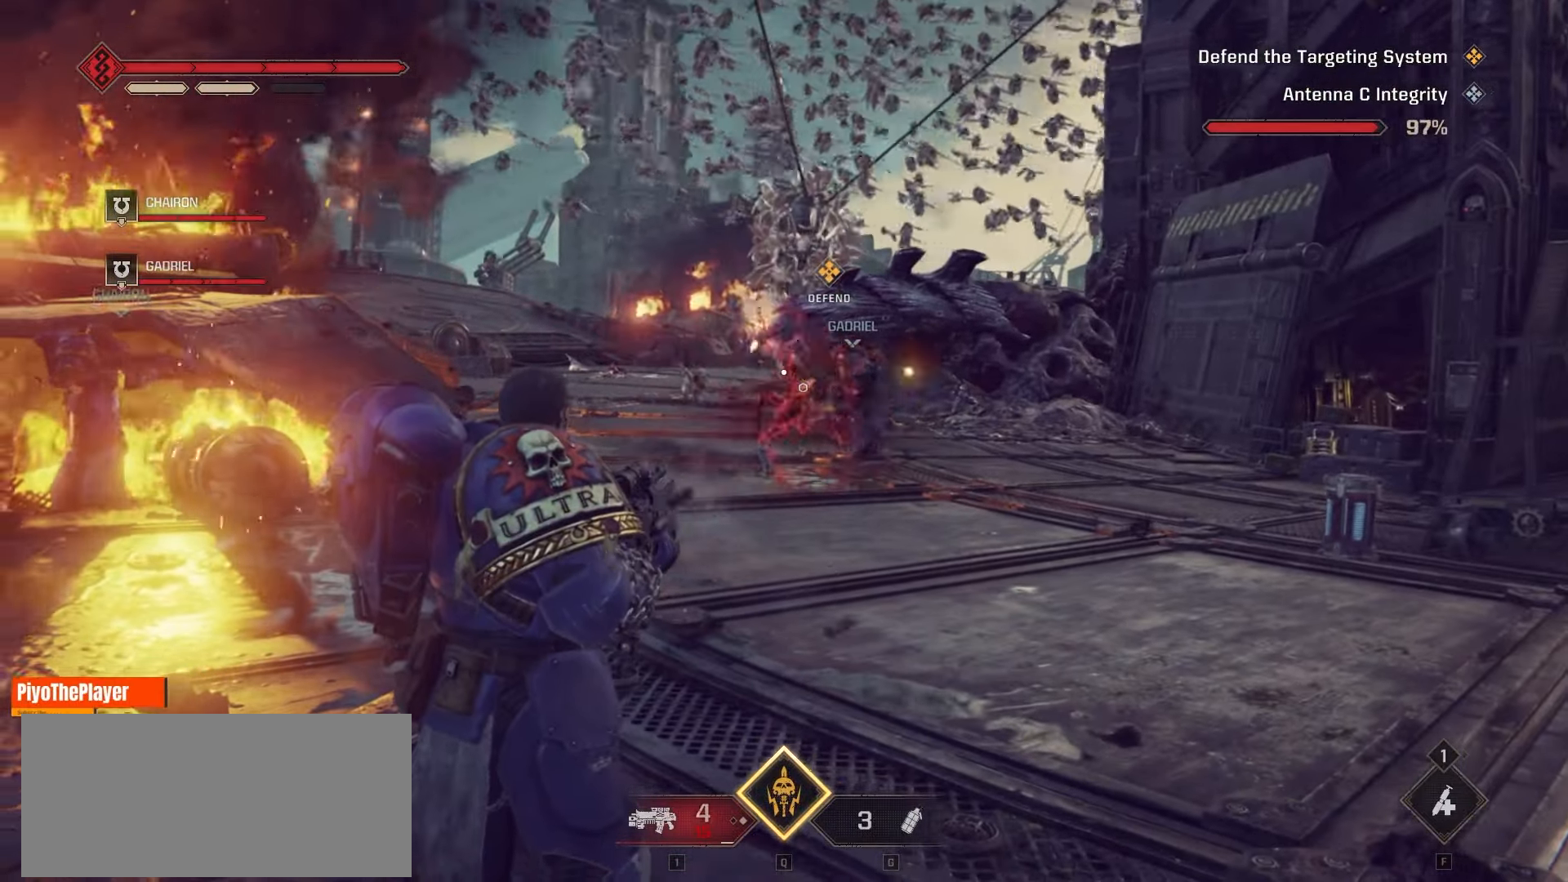
{"keys": [], "mouse": ["left"], "events": [[83, "mouse_left", "down"], [183, "mouse_left", "up"], [267, "mouse_left", "down"], [367, "mouse_left", "up"], [467, "mouse_left", "down"]]}
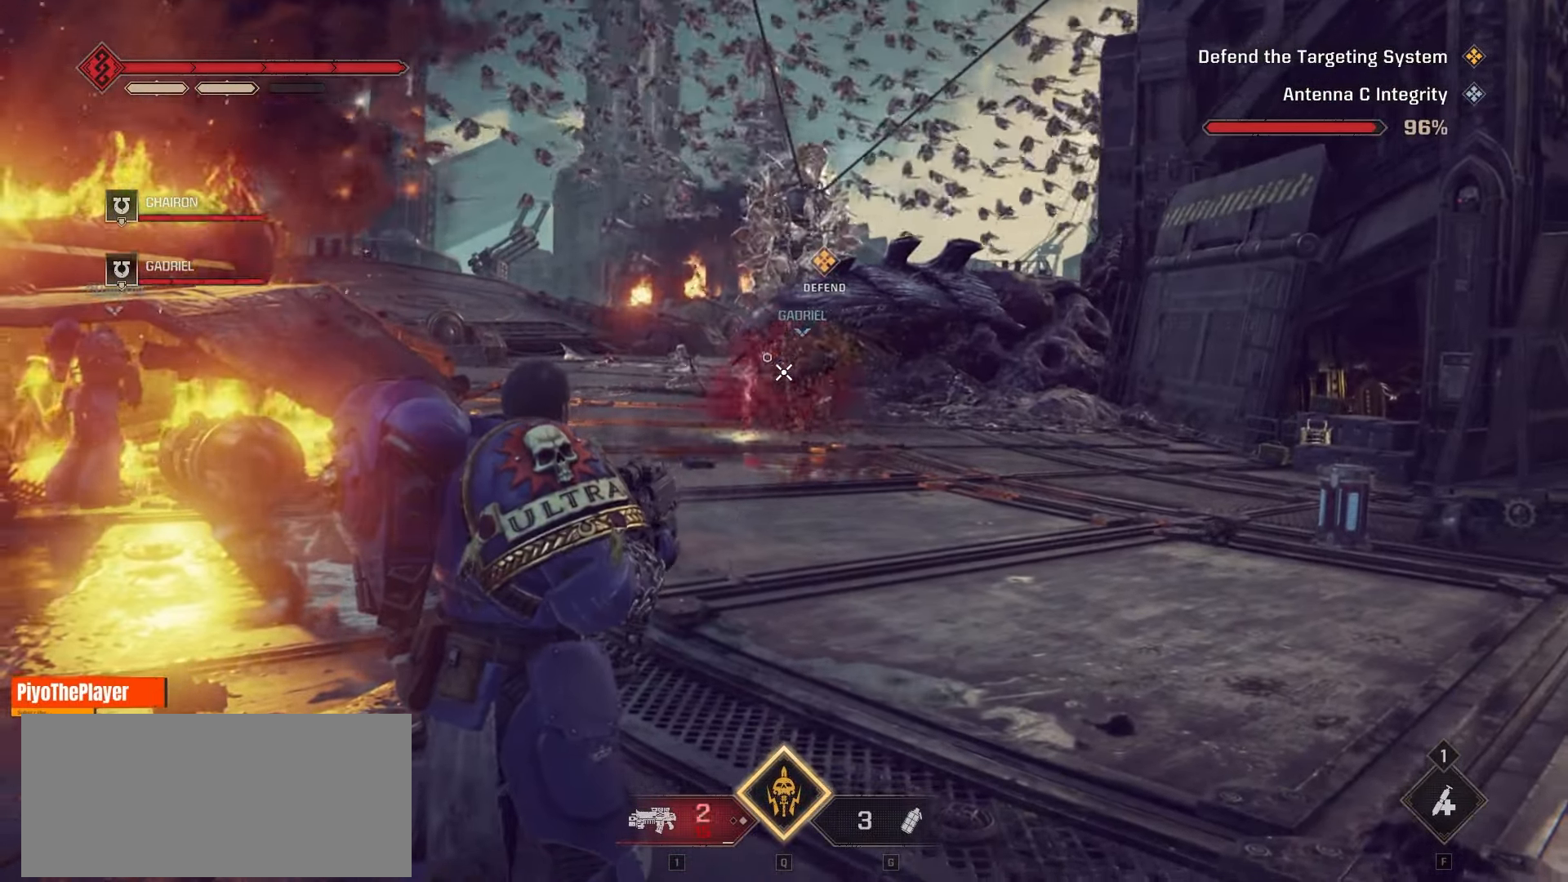
{"keys": ["d", "w"], "mouse": [], "events": [[67, "mouse_left", "up"], [317, "d", "down"], [417, "w", "down"]]}
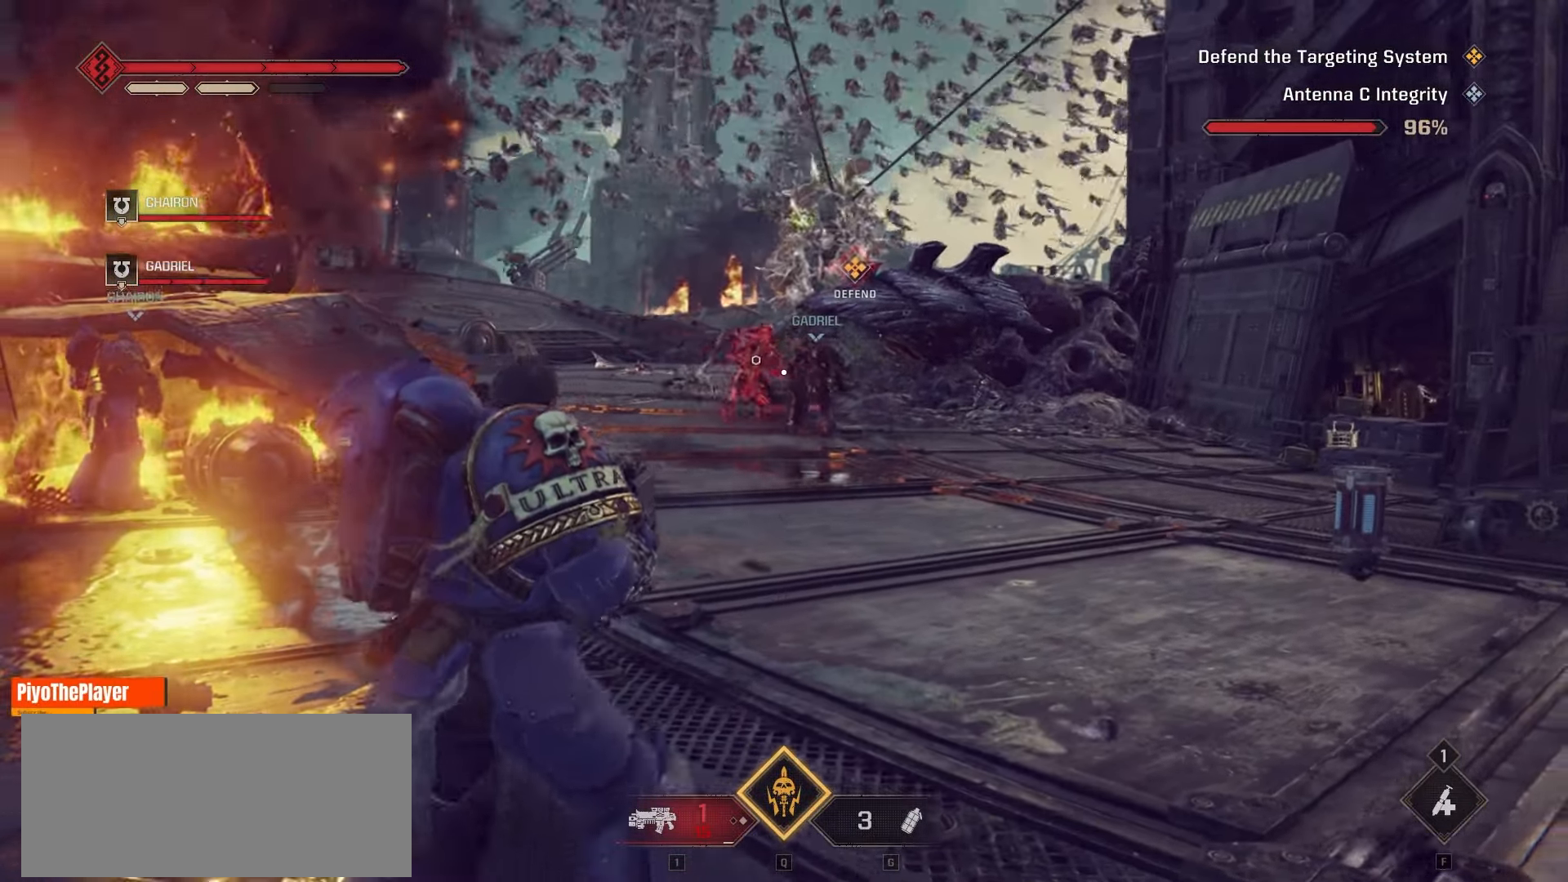
{"keys": ["d", "w"], "mouse": [], "events": [[350, "d", "up"], [500, "d", "down"]]}
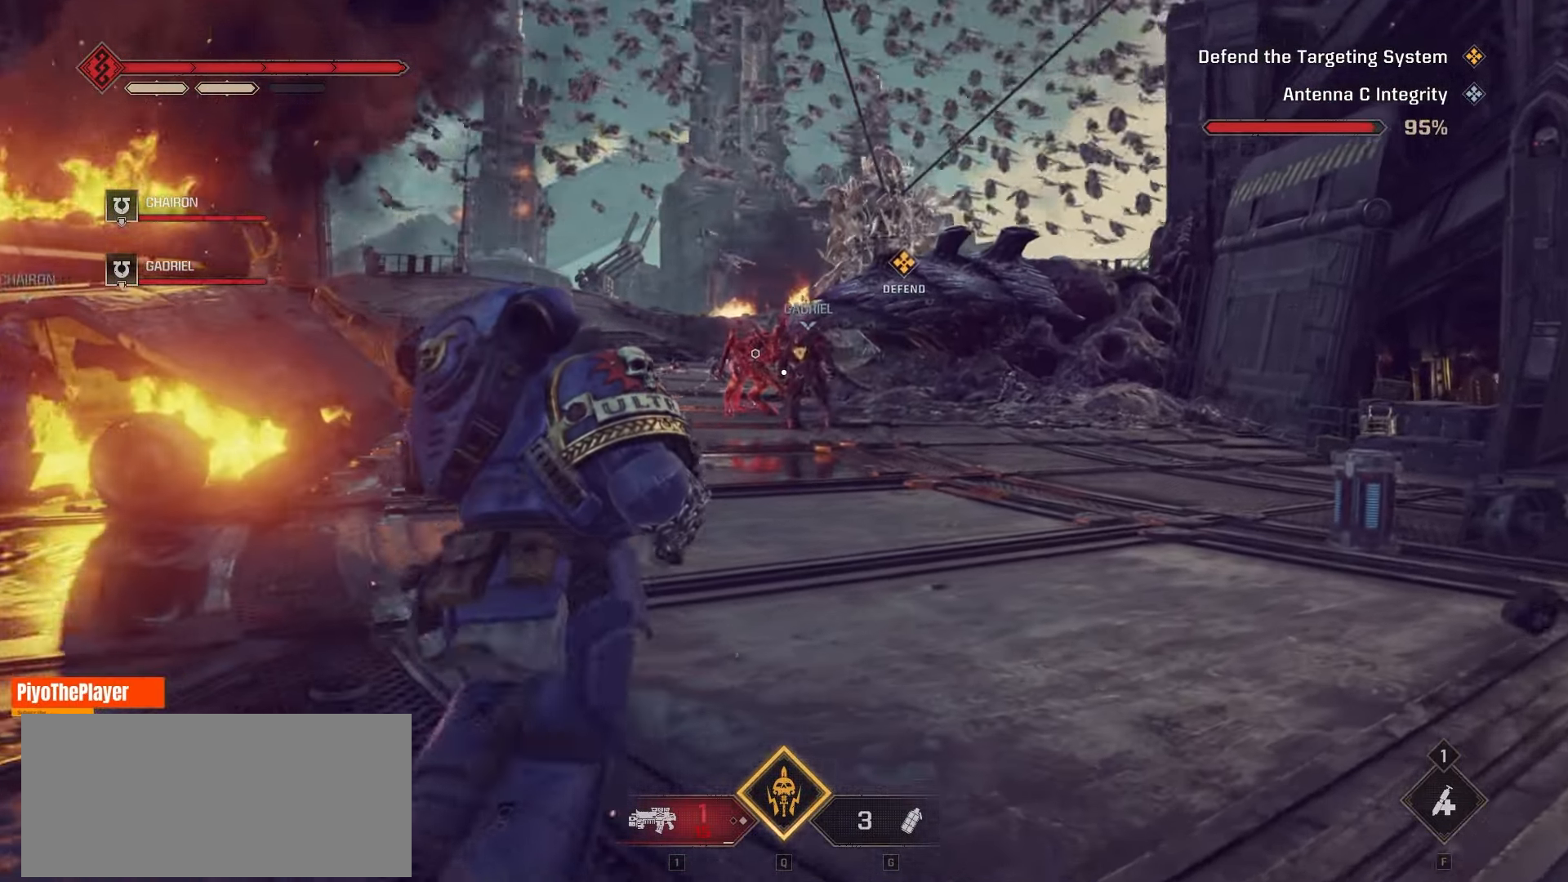
{"keys": ["w"], "mouse": [], "events": [[350, "mouse_left", "down"], [367, "d", "up"], [467, "mouse_left", "up"]]}
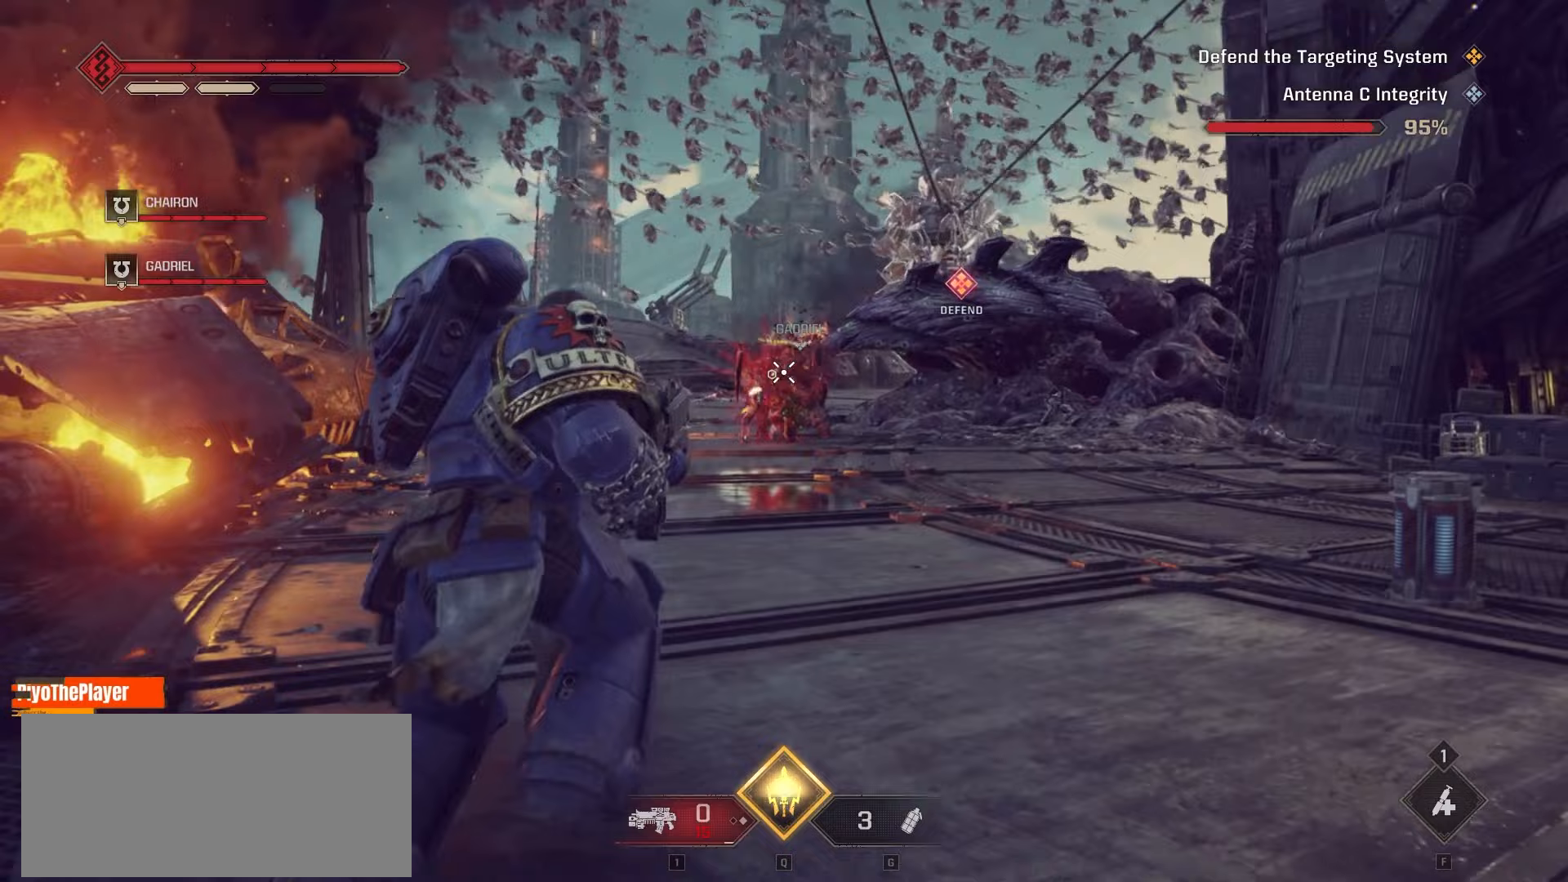
{"keys": ["d", "w"], "mouse": [], "events": [[483, "d", "down"]]}
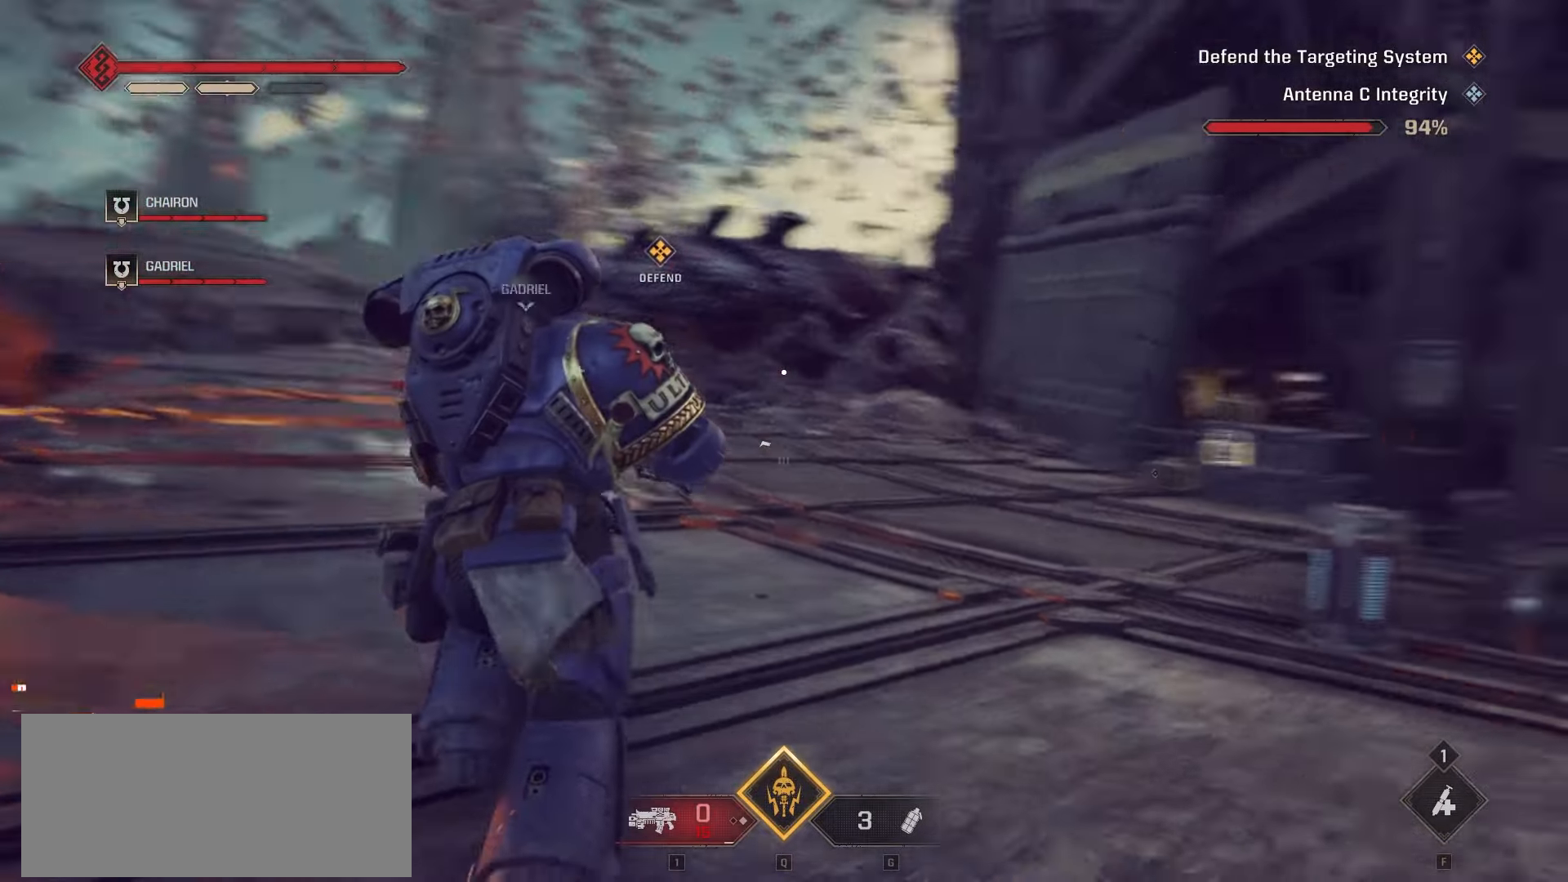
{"keys": ["w"], "mouse": [], "events": [[167, "d", "up"]]}
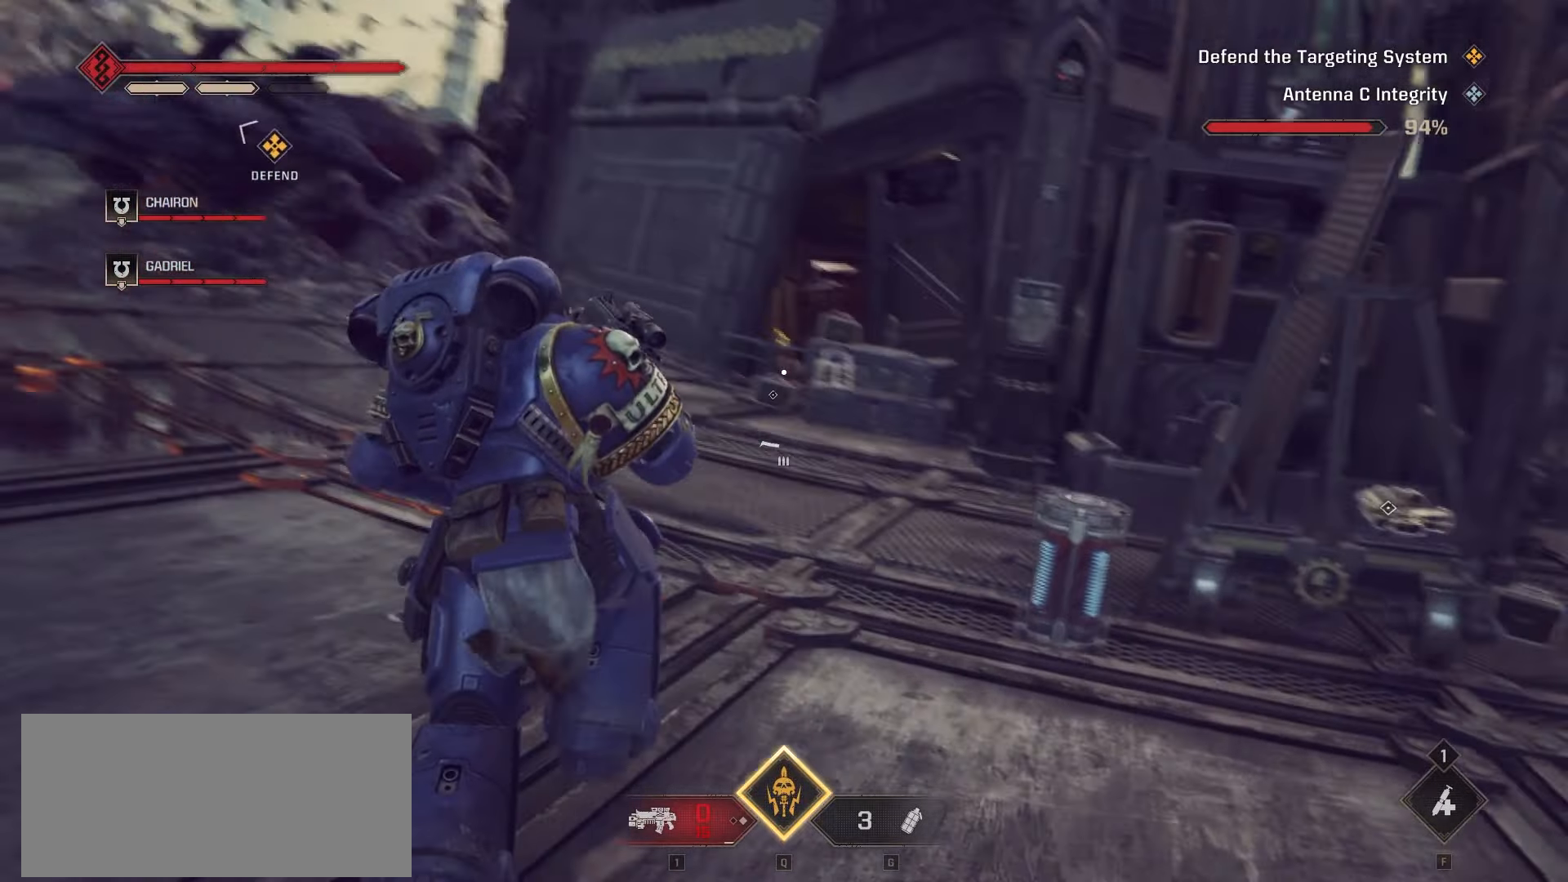
{"keys": ["w"], "mouse": [], "events": []}
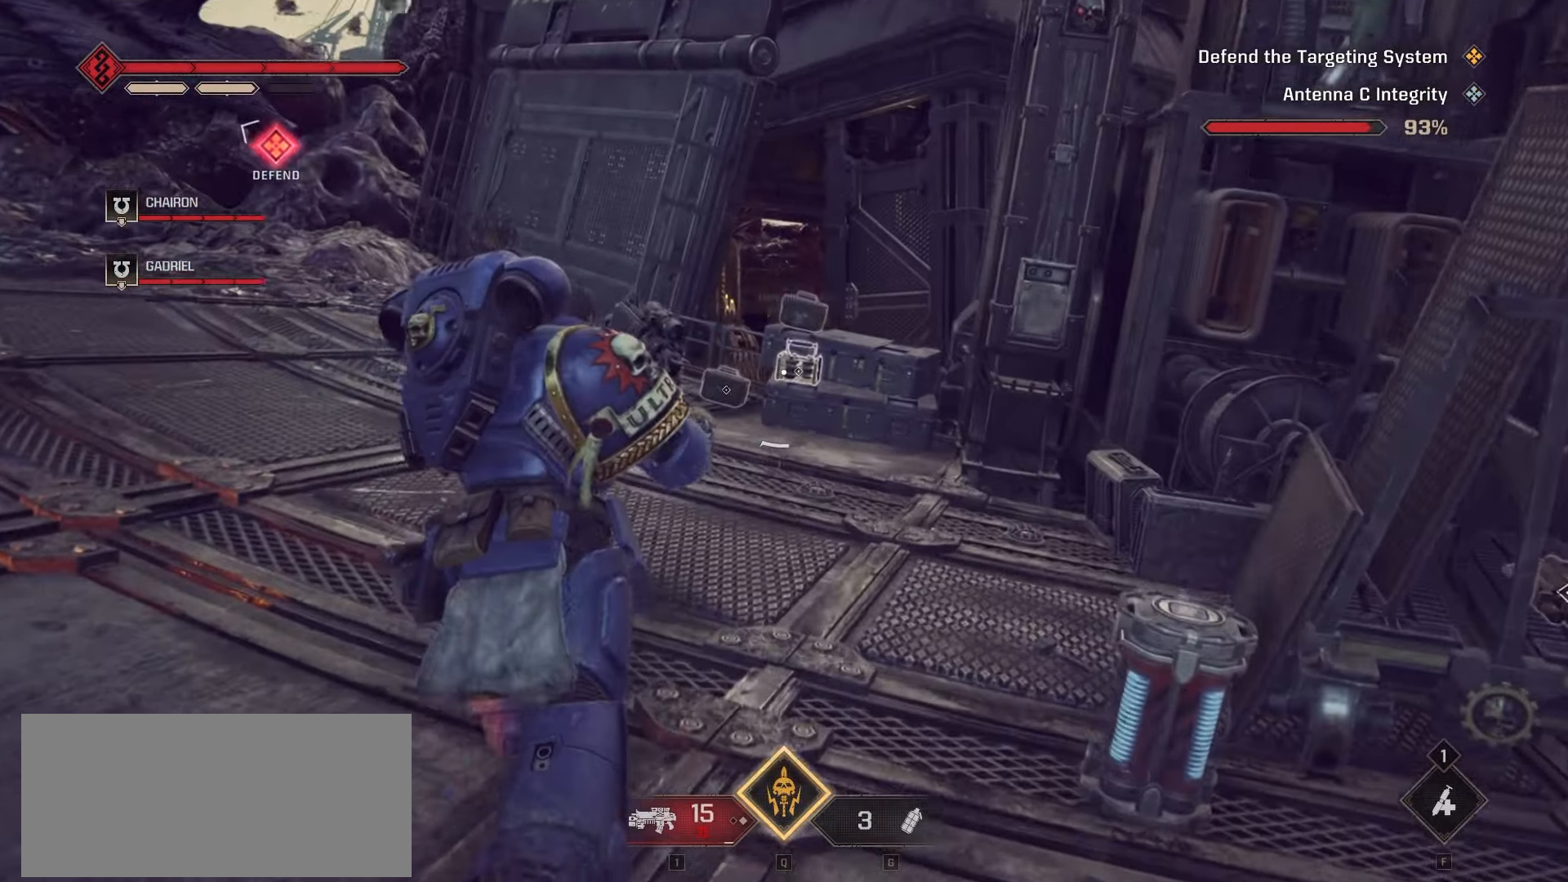
{"keys": ["w"], "mouse": [], "events": []}
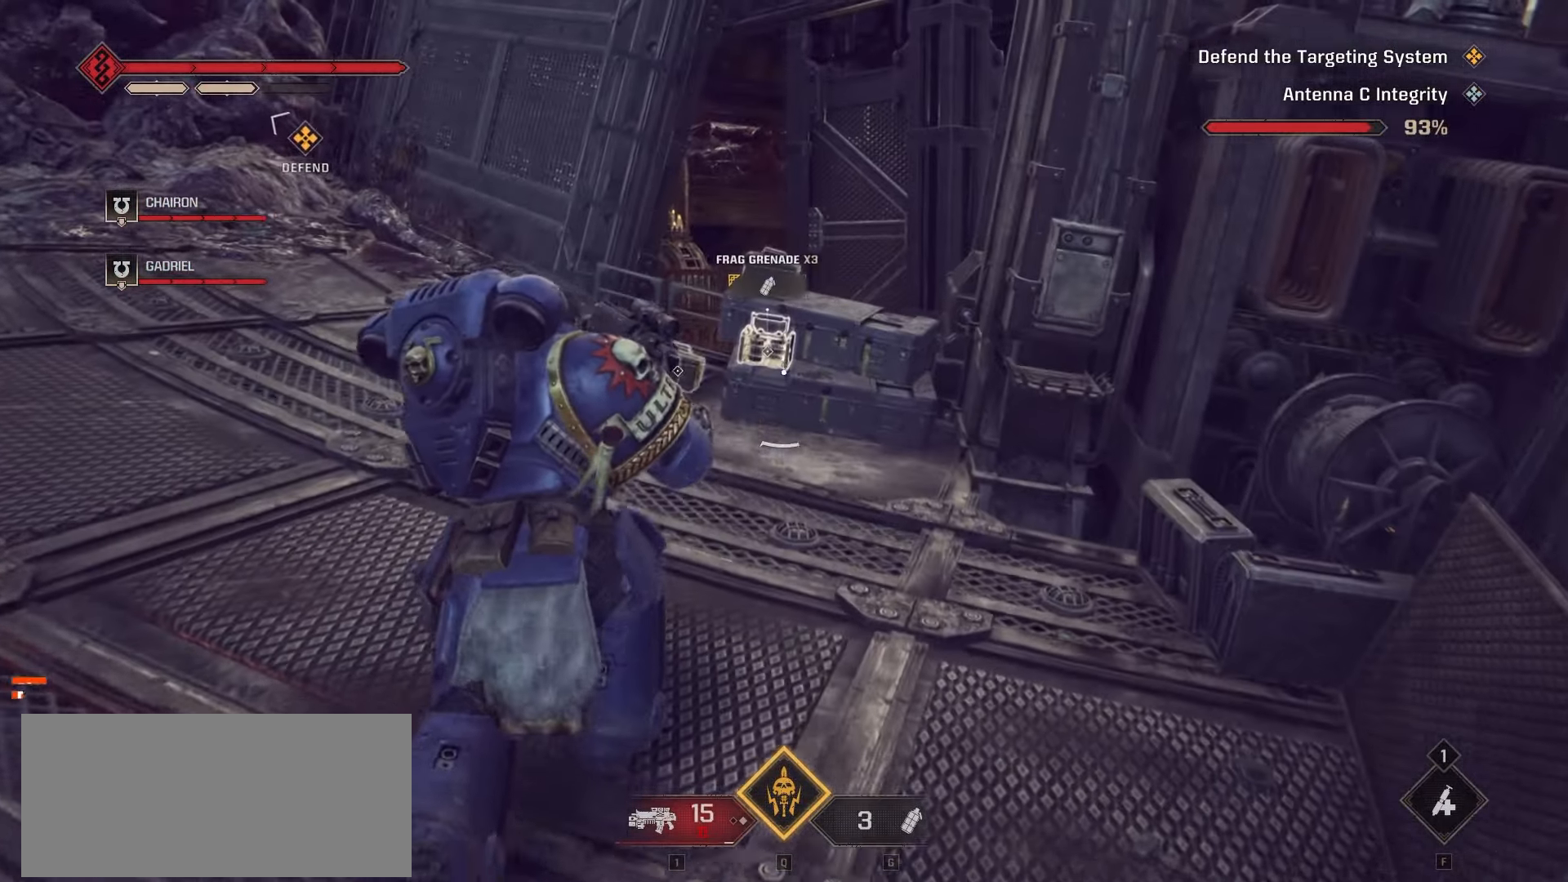
{"keys": ["w"], "mouse": [], "events": []}
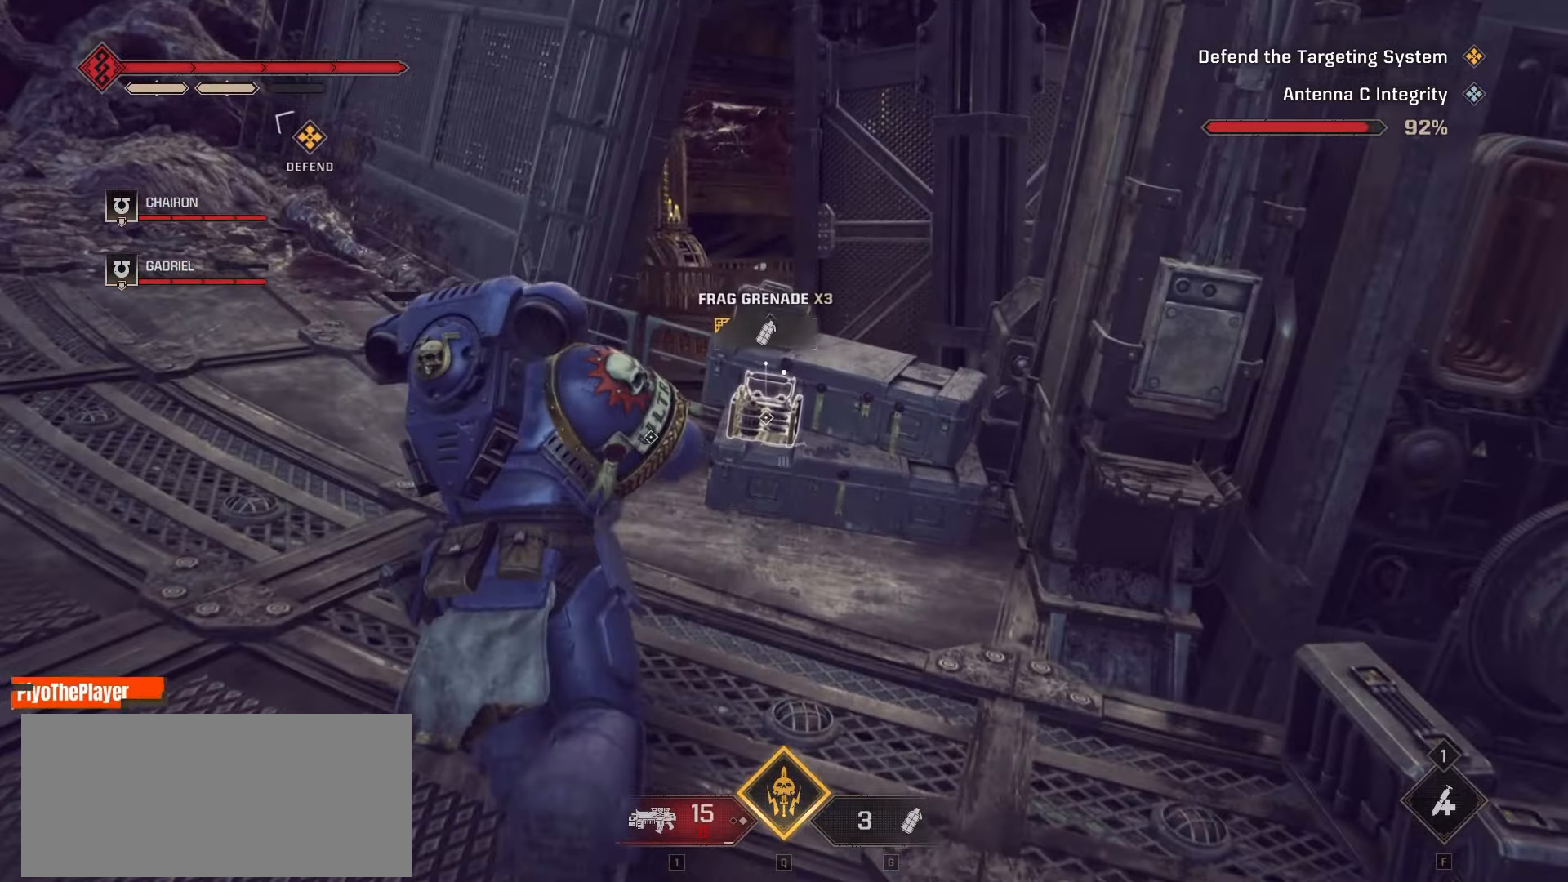
{"keys": ["e"], "mouse": [], "events": [[317, "e", "down"], [367, "w", "up"]]}
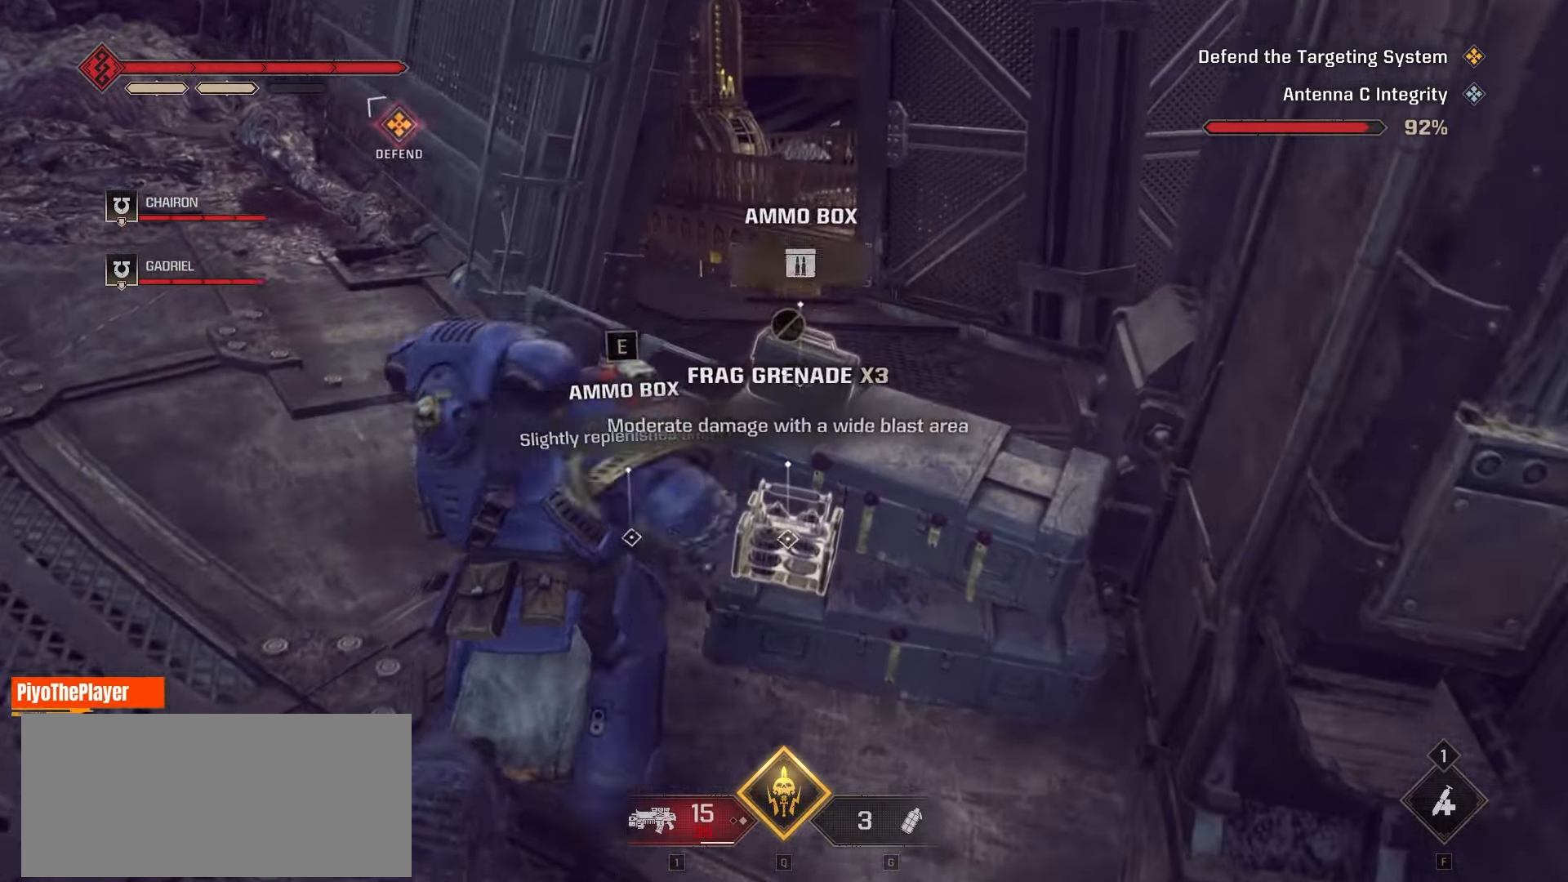
{"keys": ["e"], "mouse": [], "events": [[367, "e", "up"], [467, "e", "down"]]}
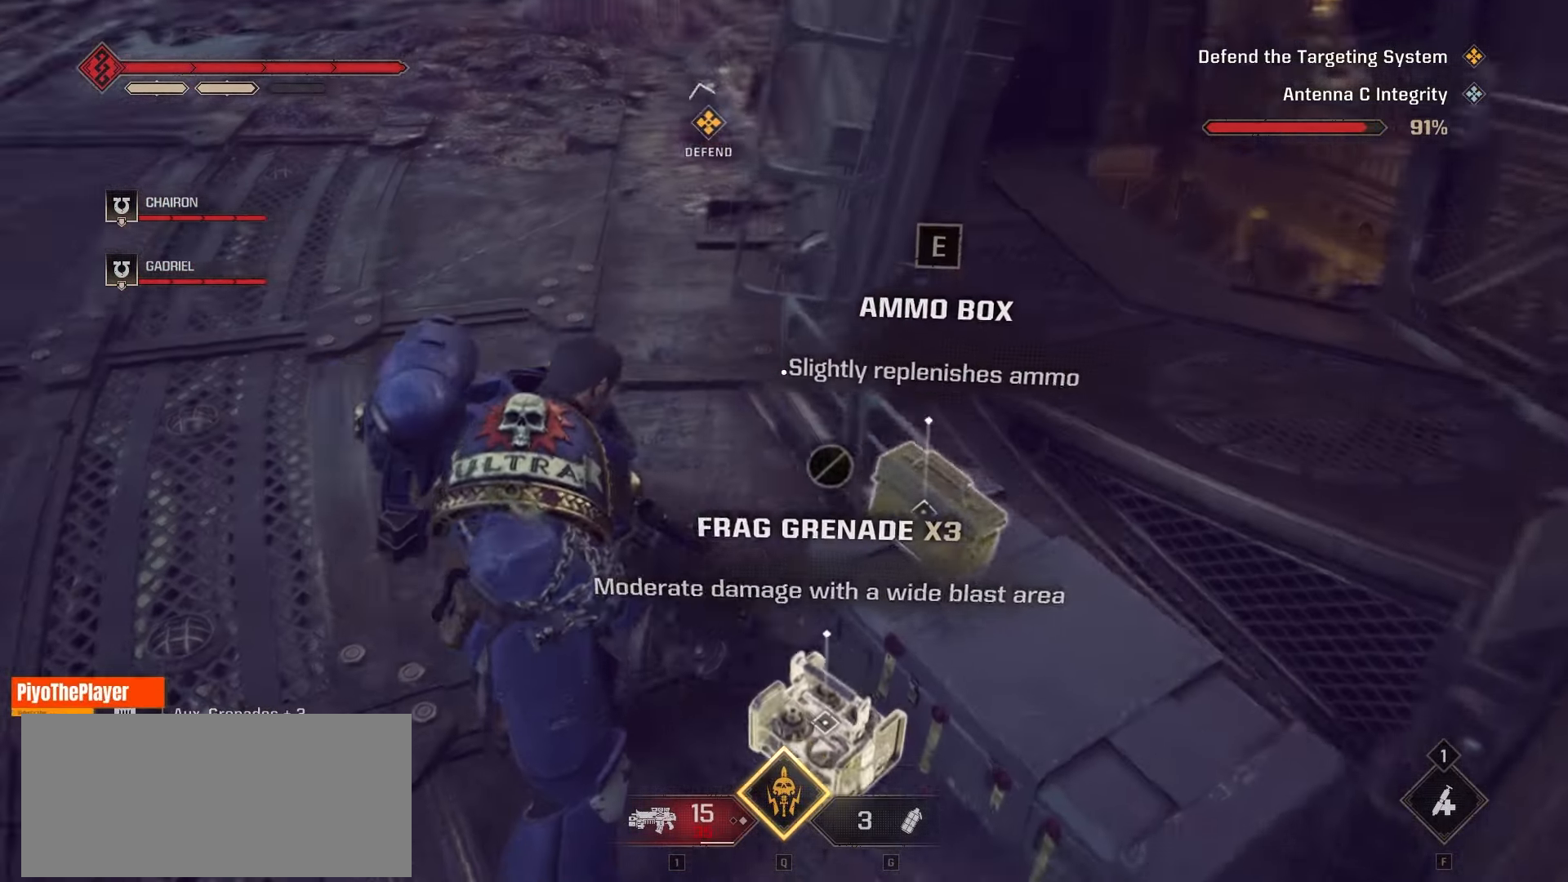
{"keys": ["w"], "mouse": [], "events": [[317, "w", "down"], [383, "e", "up"]]}
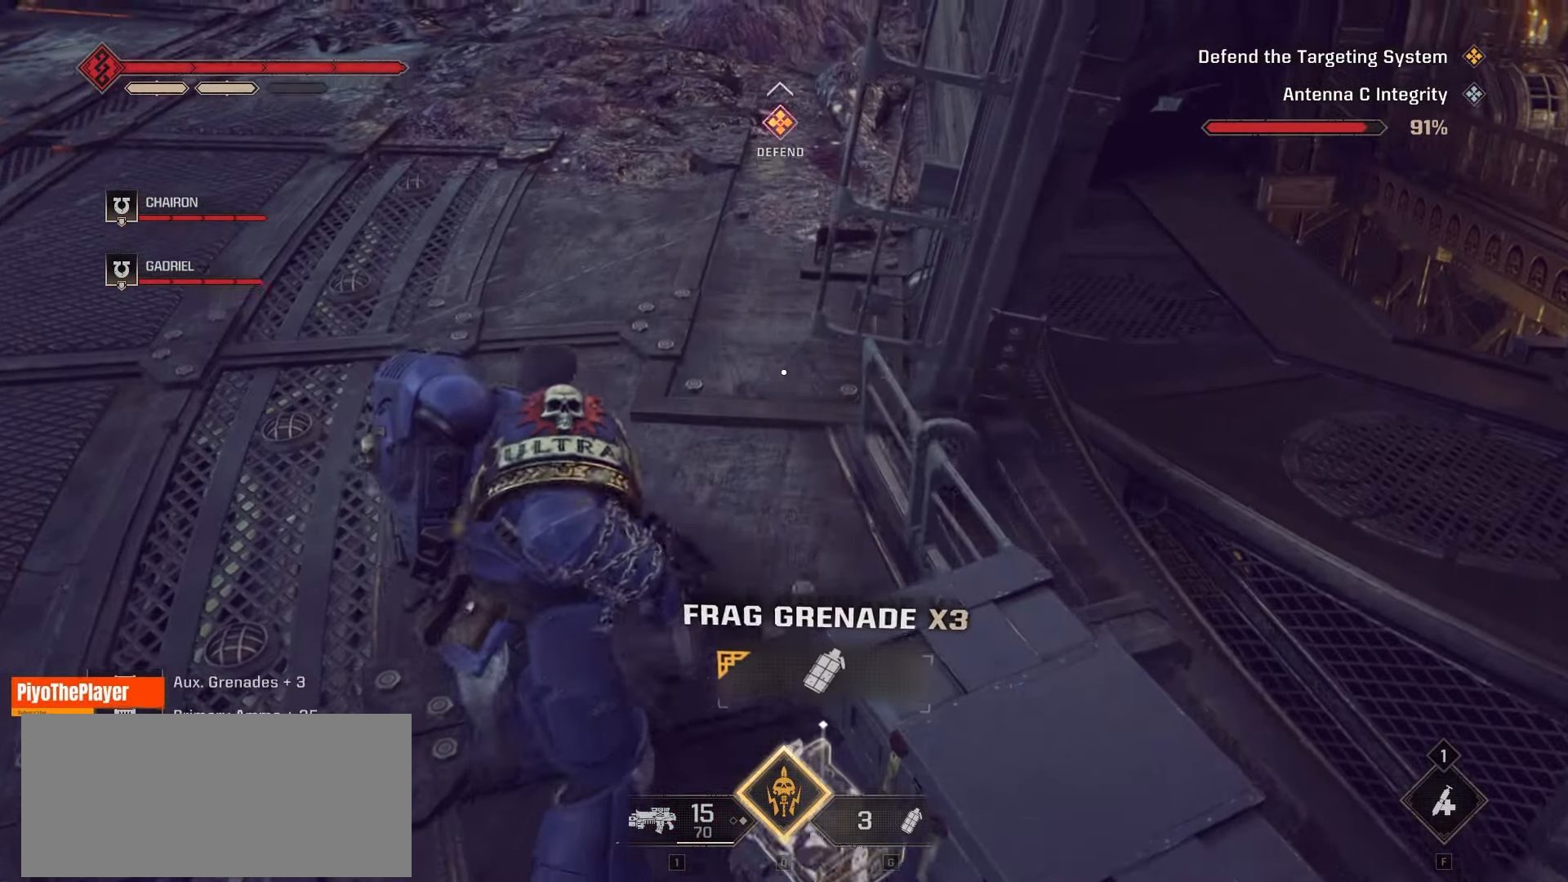
{"keys": ["w"], "mouse": [], "events": []}
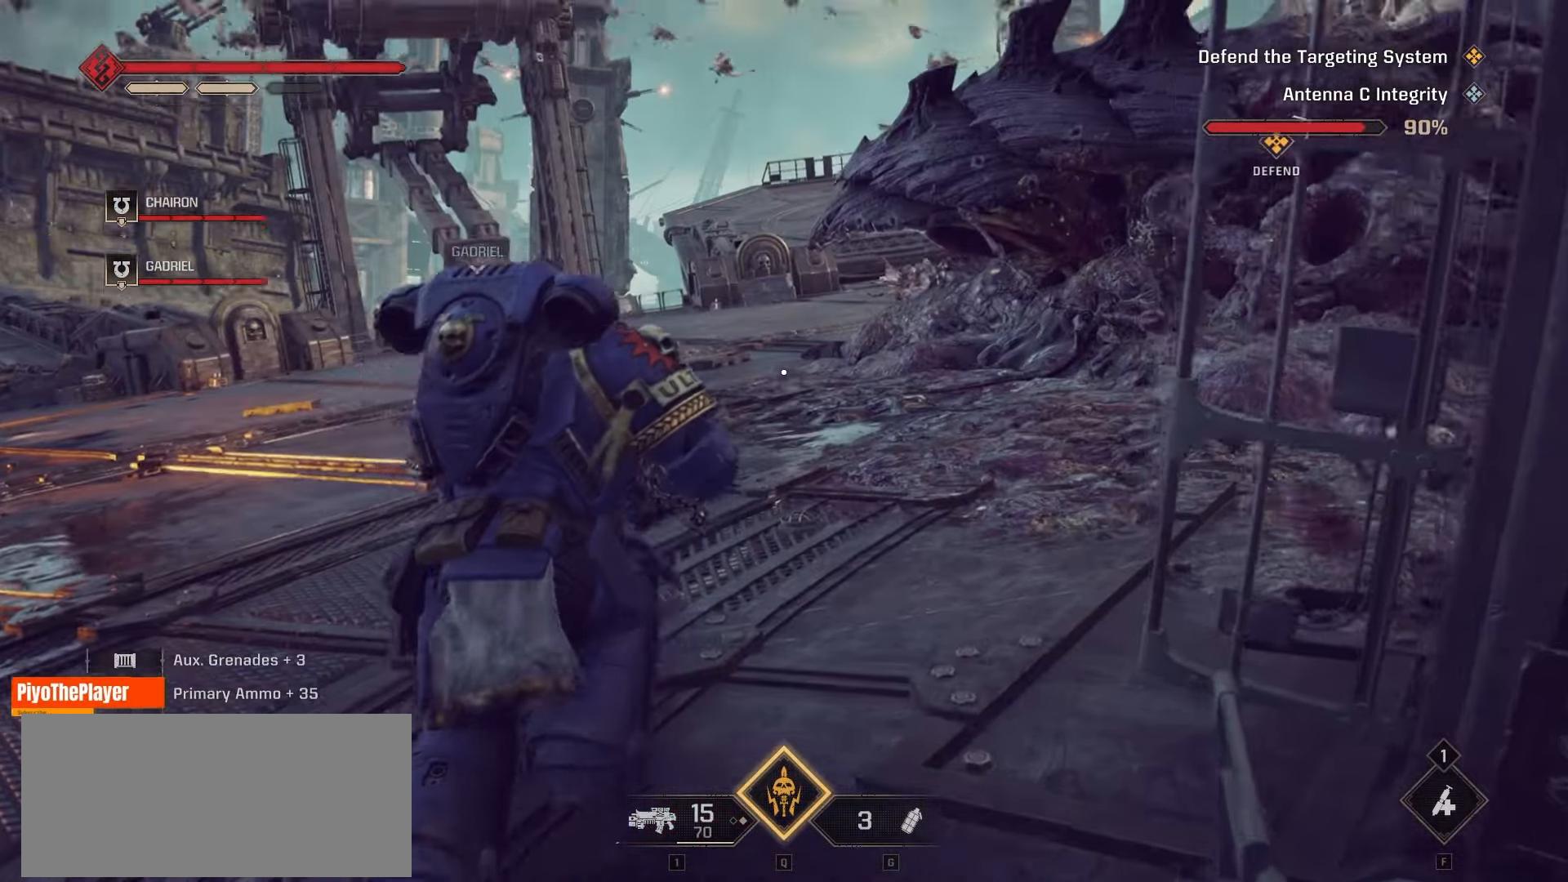
{"keys": ["a", "w"], "mouse": [], "events": [[367, "a", "down"]]}